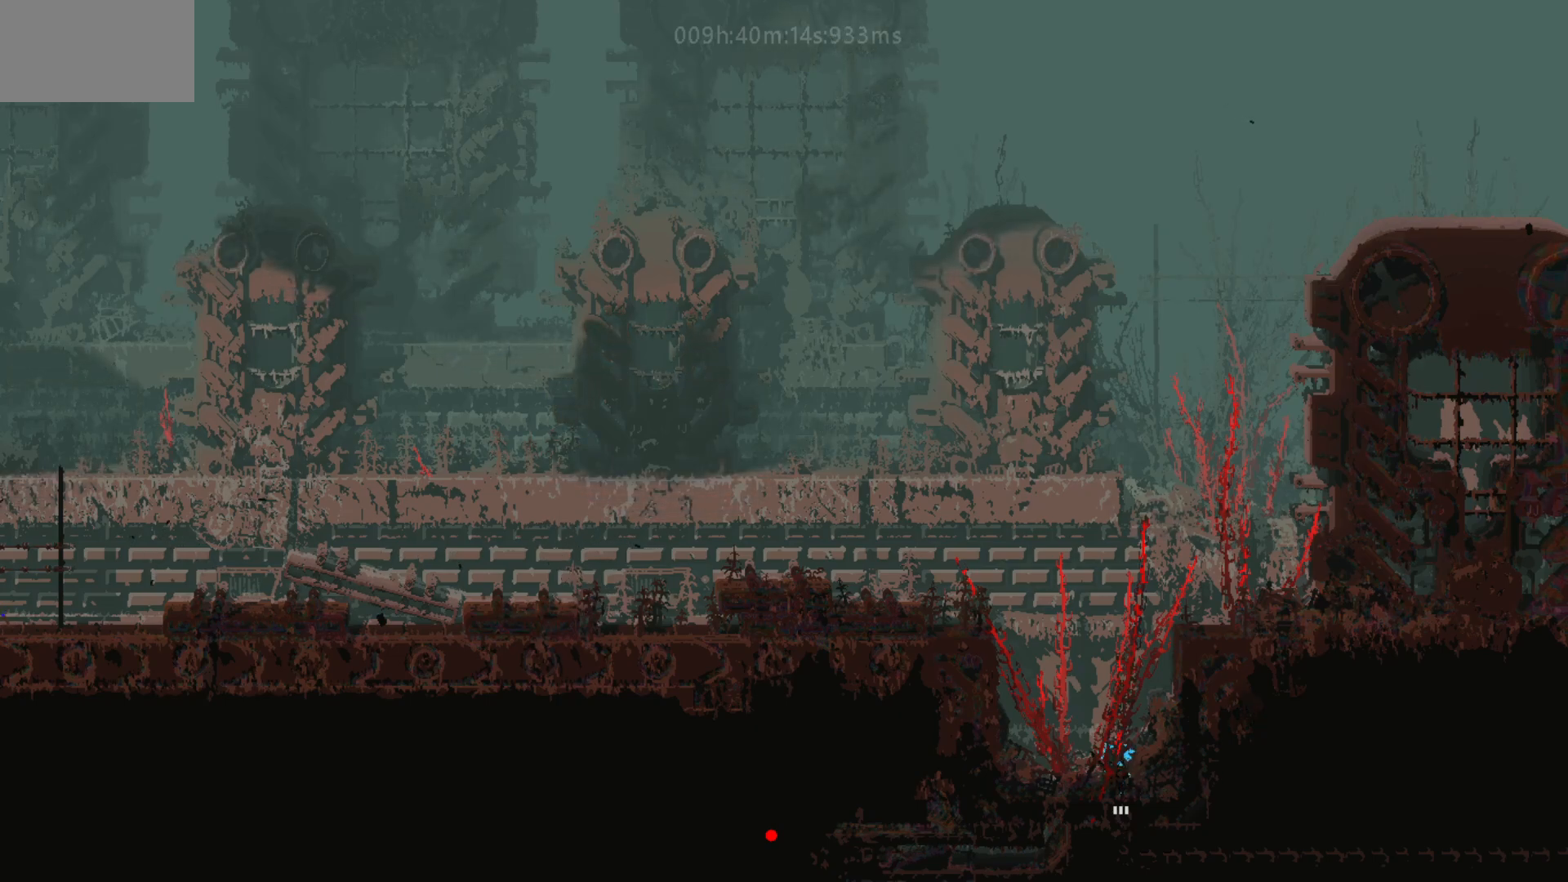
Gameplay with keyboard and mouse; each line is a JSON object with the keys held at the frame after it. "events" lists presses ("down") and releases ("up") of "down", "g", "j", "left", "right", "t" and "up" between this image and that frame as [ms after this image, input, new state], when the widget could be followed in between. No other keys are recorded. "mouse_move" is the direction in which the mouse moves at that frame (one of eight, or "still"), when it could be read. Mouse buttons are not recorded.
{"keys": ["j", "left"], "mouse_move": "left", "events": [[17, "j", "down"], [150, "j", "up"], [200, "left", "down"], [250, "up", "up"], [450, "j", "down"]]}
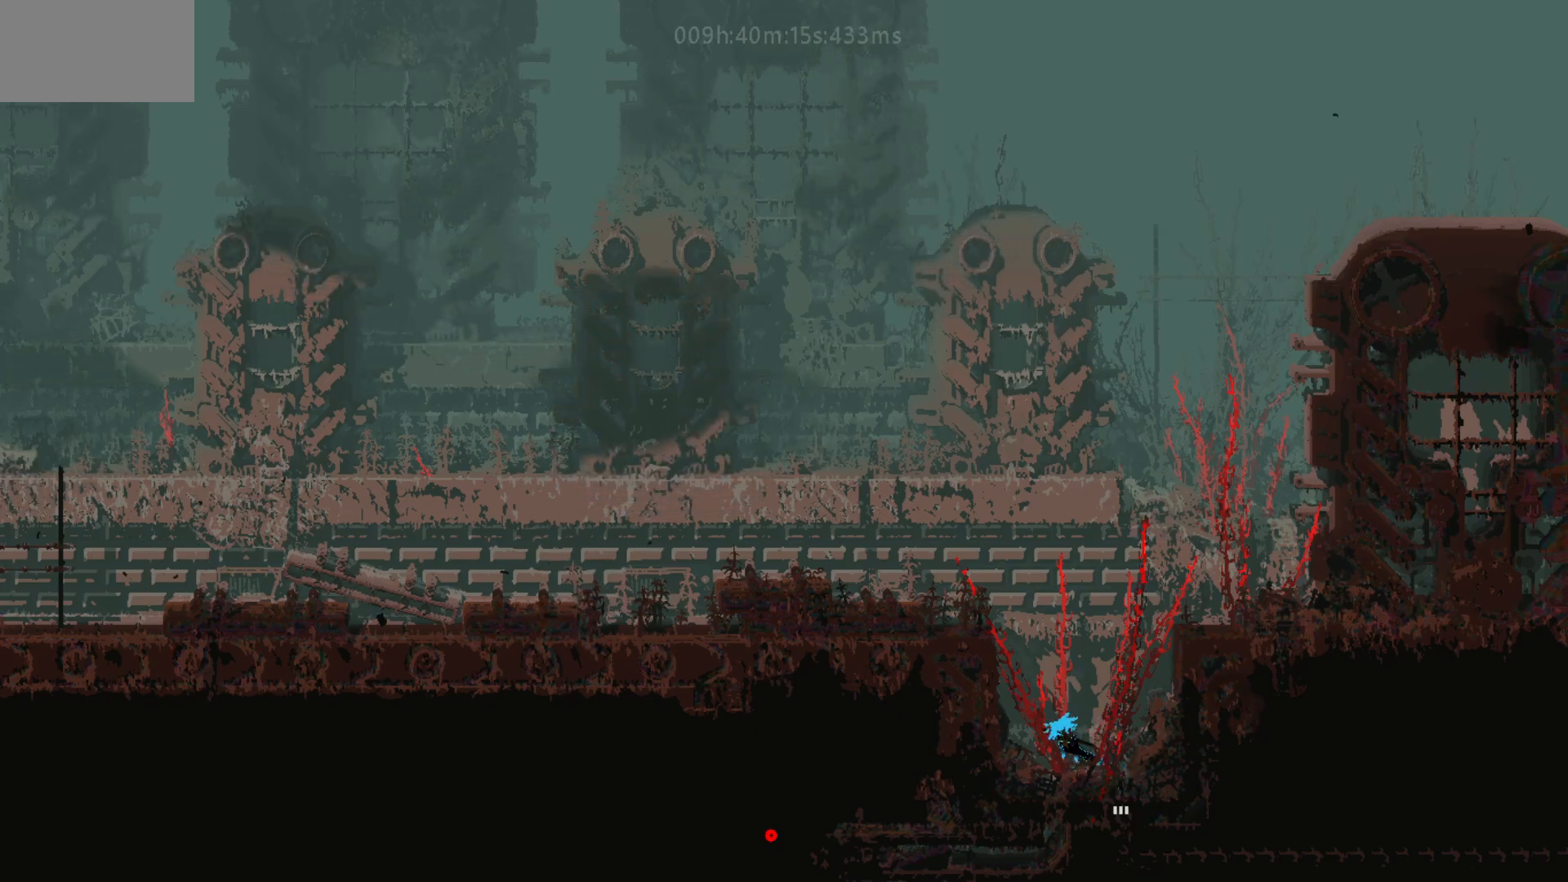
{"keys": [], "mouse_move": "still", "events": [[117, "j", "up"], [400, "left", "up"]]}
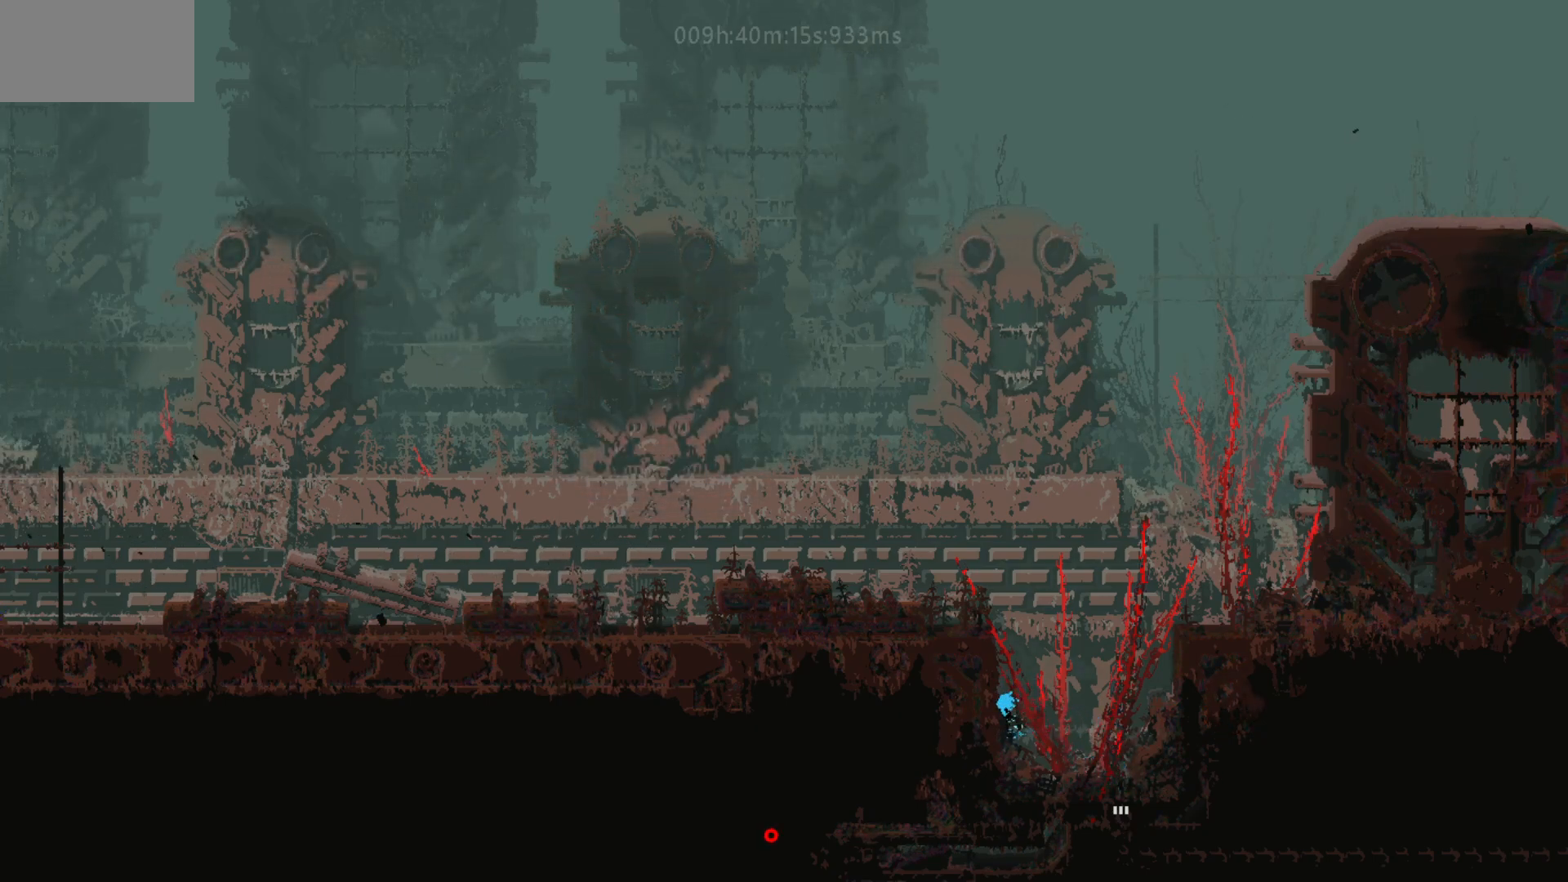
{"keys": ["left", "t"], "mouse_move": "left", "events": [[250, "j", "down"], [250, "left", "down"], [367, "j", "up"], [400, "t", "down"]]}
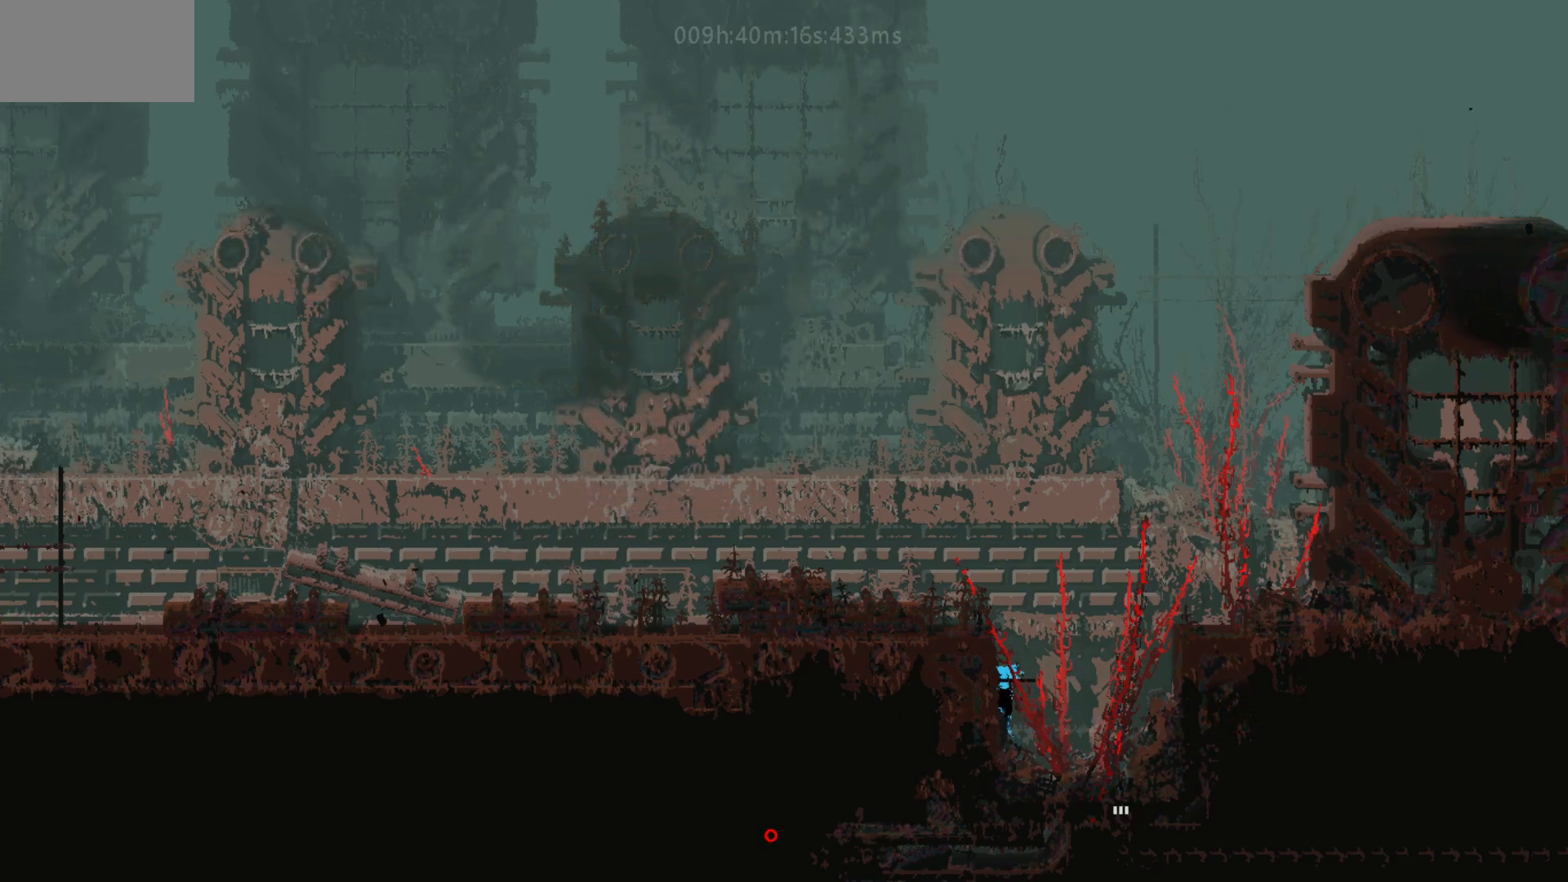
{"keys": ["up"], "mouse_move": "up", "events": [[17, "t", "up"], [50, "up", "down"], [167, "left", "up"], [167, "up", "up"], [250, "up", "down"], [350, "up", "up"], [400, "up", "down"]]}
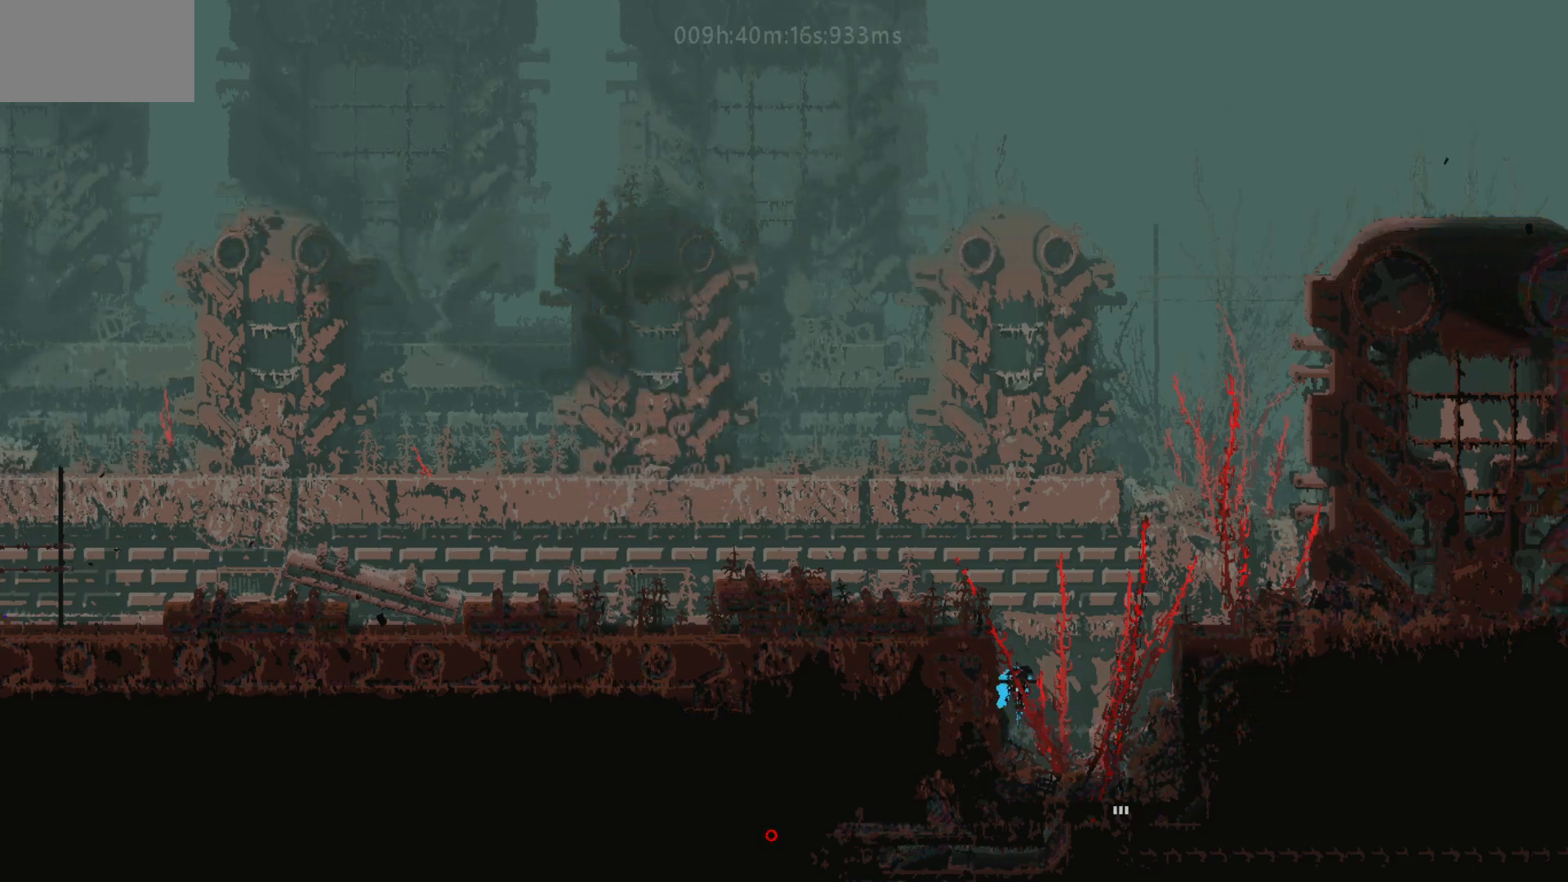
{"keys": ["j", "left"], "mouse_move": "left", "events": [[150, "j", "down"], [150, "up", "up"], [217, "left", "down"], [317, "j", "up"], [367, "j", "down"]]}
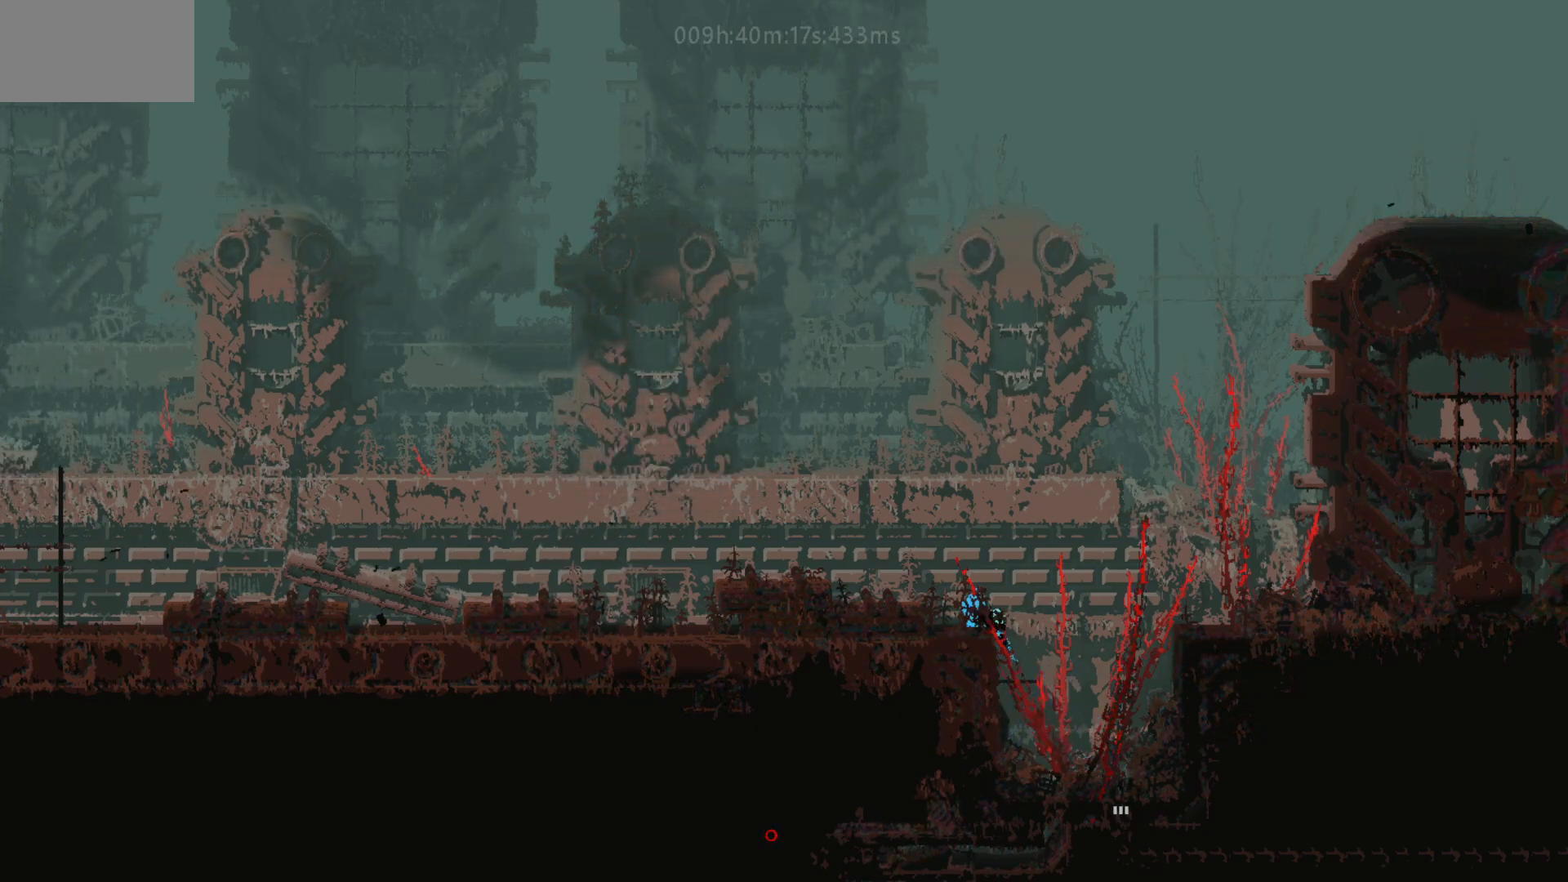
{"keys": ["left"], "mouse_move": "left", "events": [[50, "j", "up"]]}
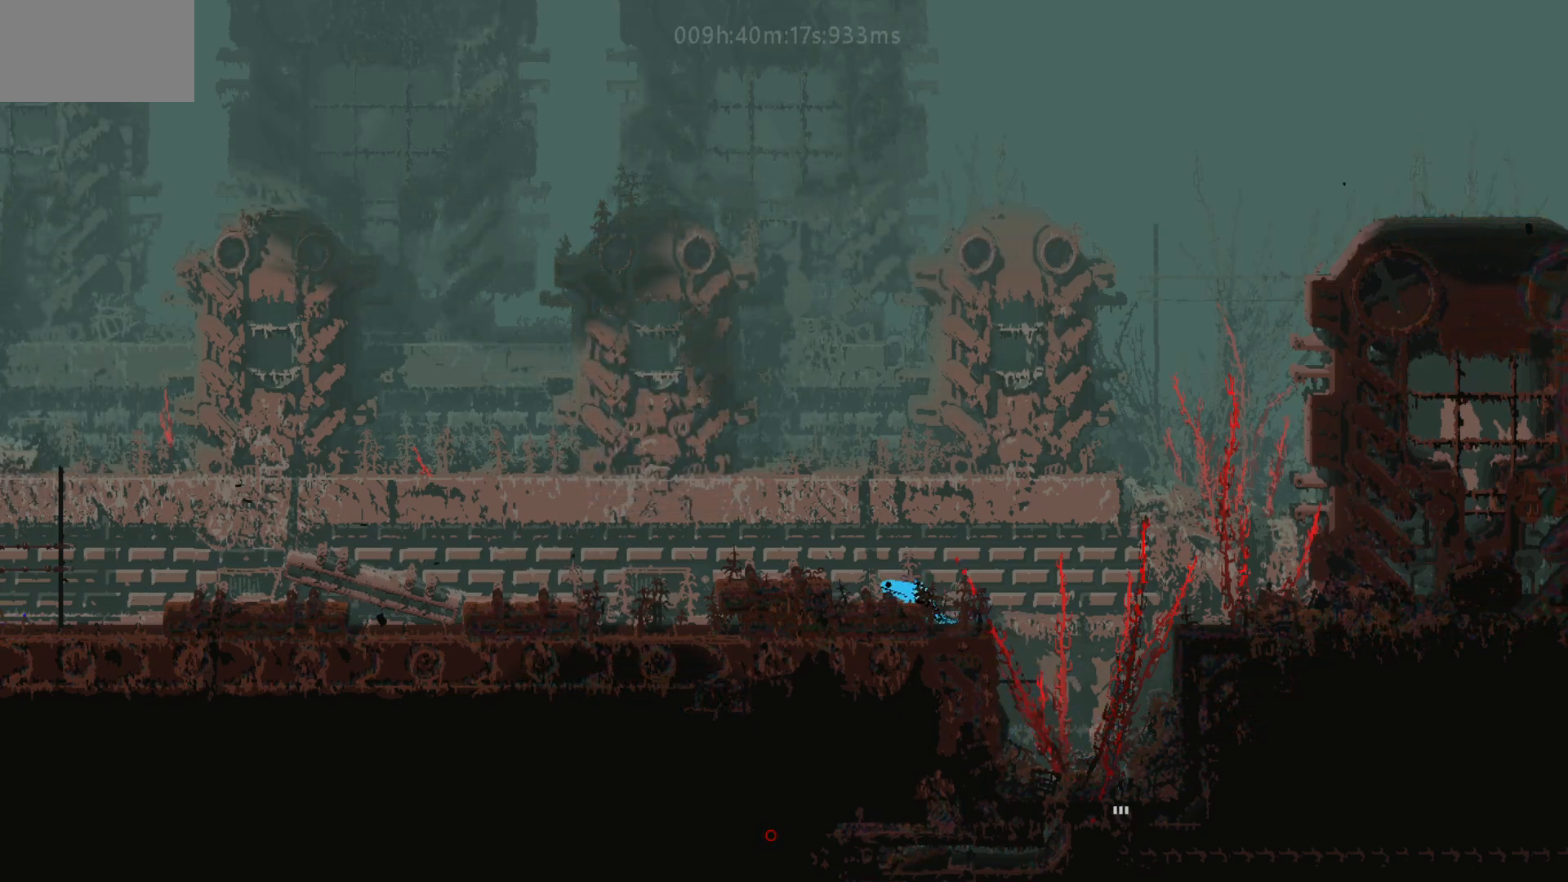
{"keys": ["left"], "mouse_move": "left", "events": [[67, "j", "down"], [217, "j", "up"]]}
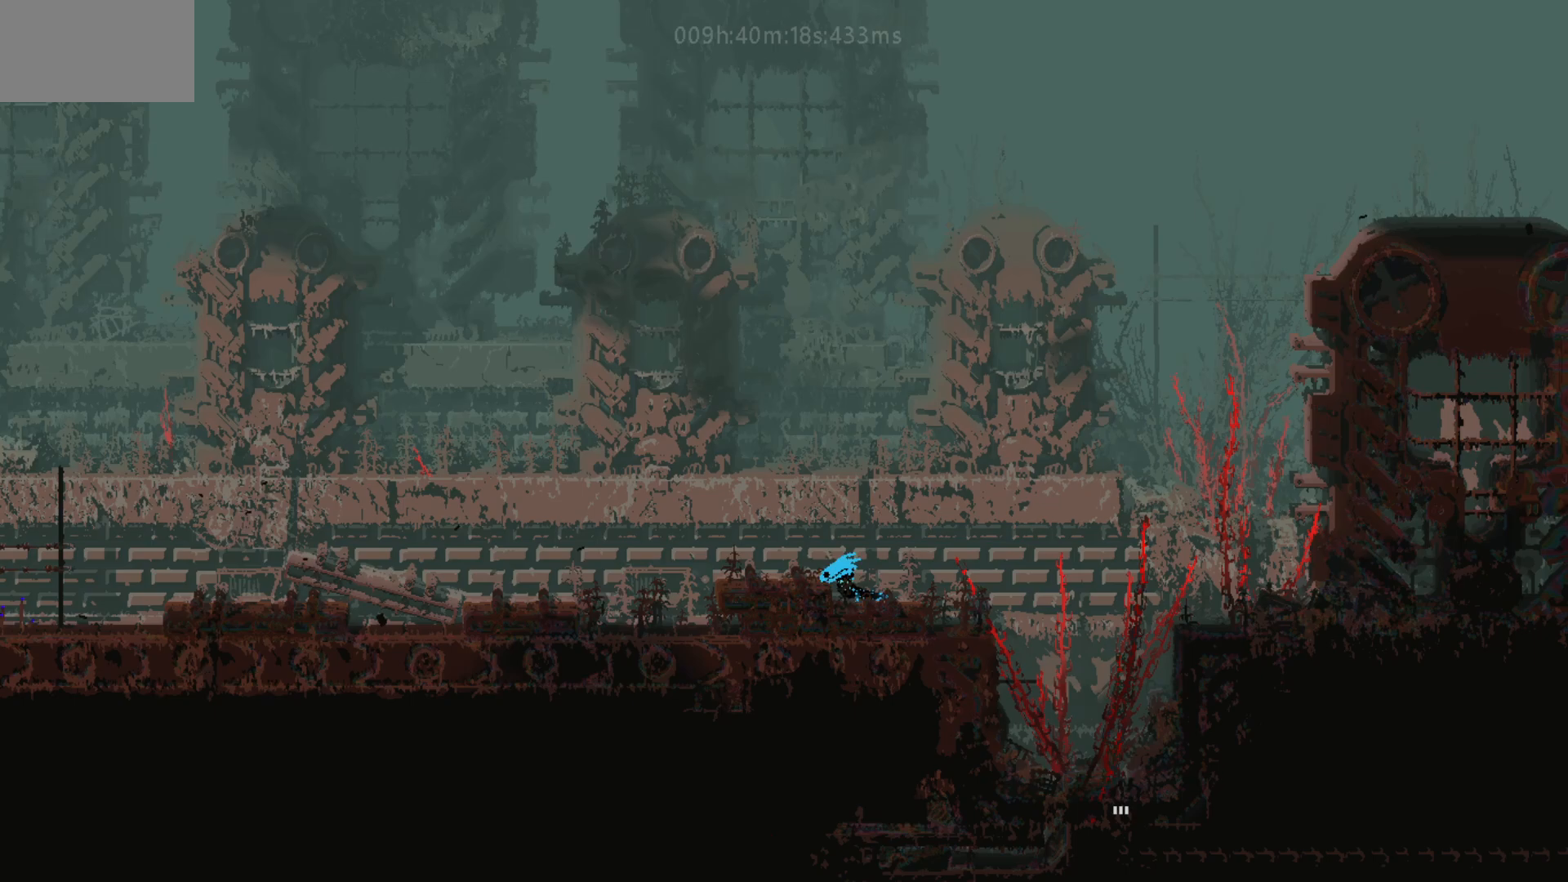
{"keys": ["left"], "mouse_move": "left", "events": [[17, "j", "down"], [150, "j", "up"]]}
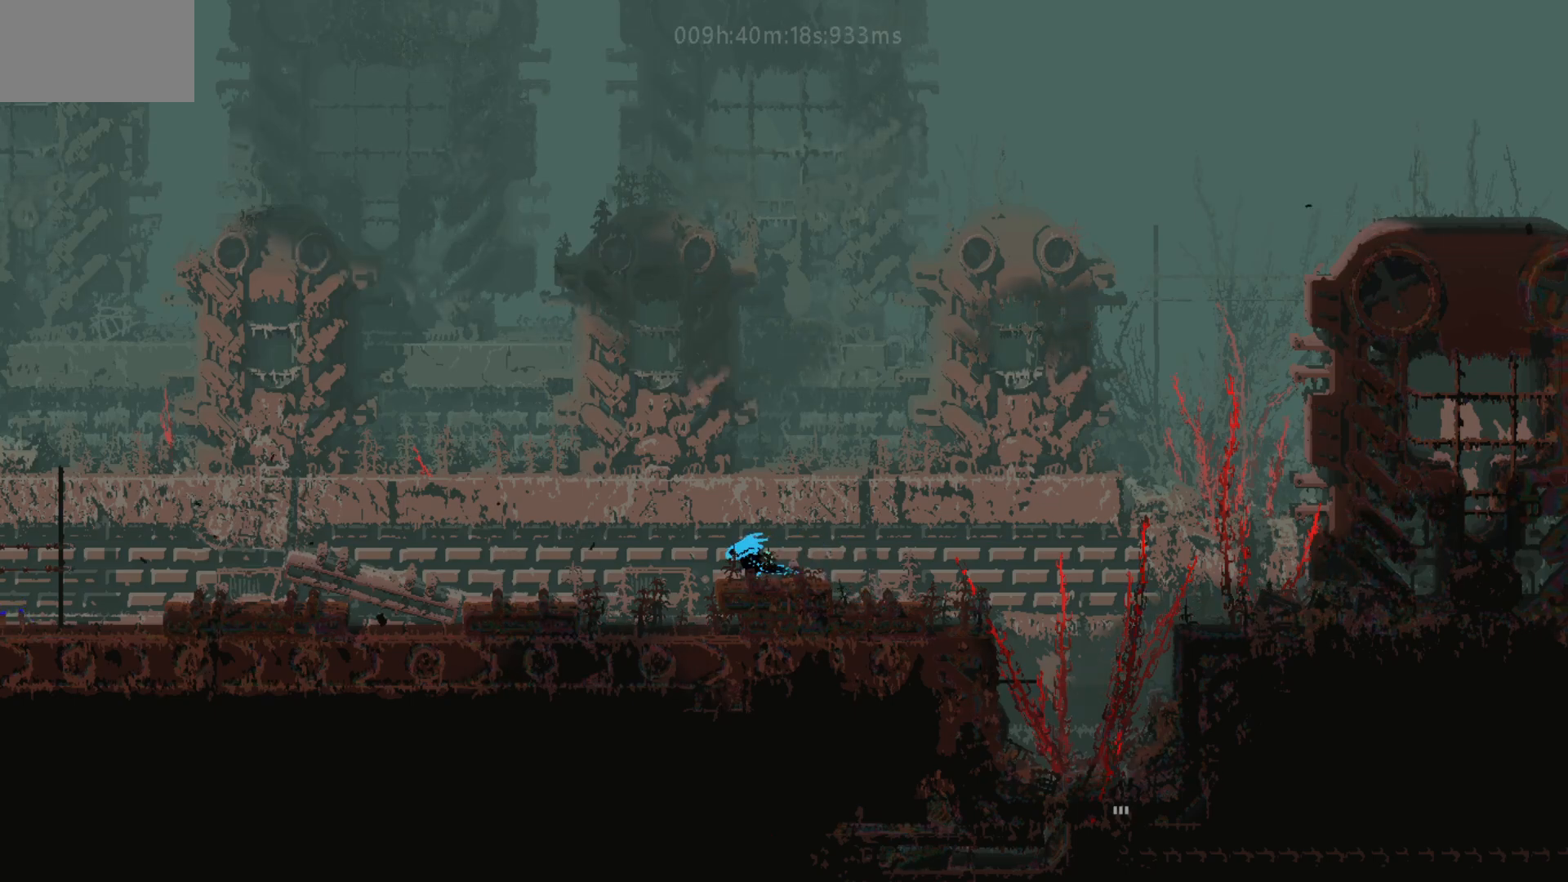
{"keys": ["j", "left"], "mouse_move": "left", "events": [[450, "j", "down"]]}
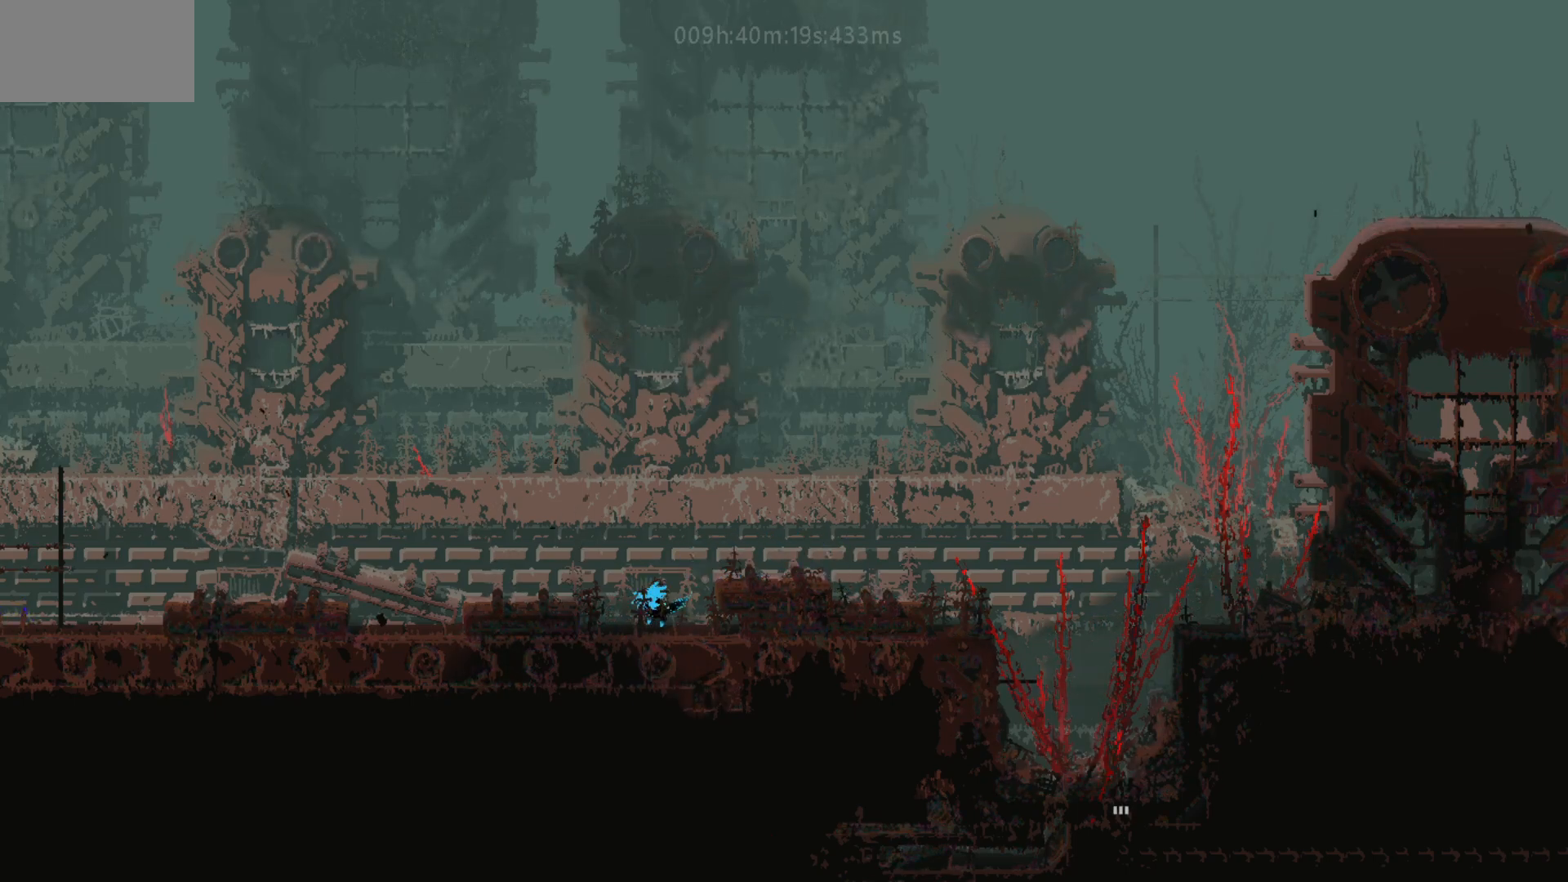
{"keys": ["j", "left"], "mouse_move": "left", "events": [[117, "j", "up"], [417, "j", "down"]]}
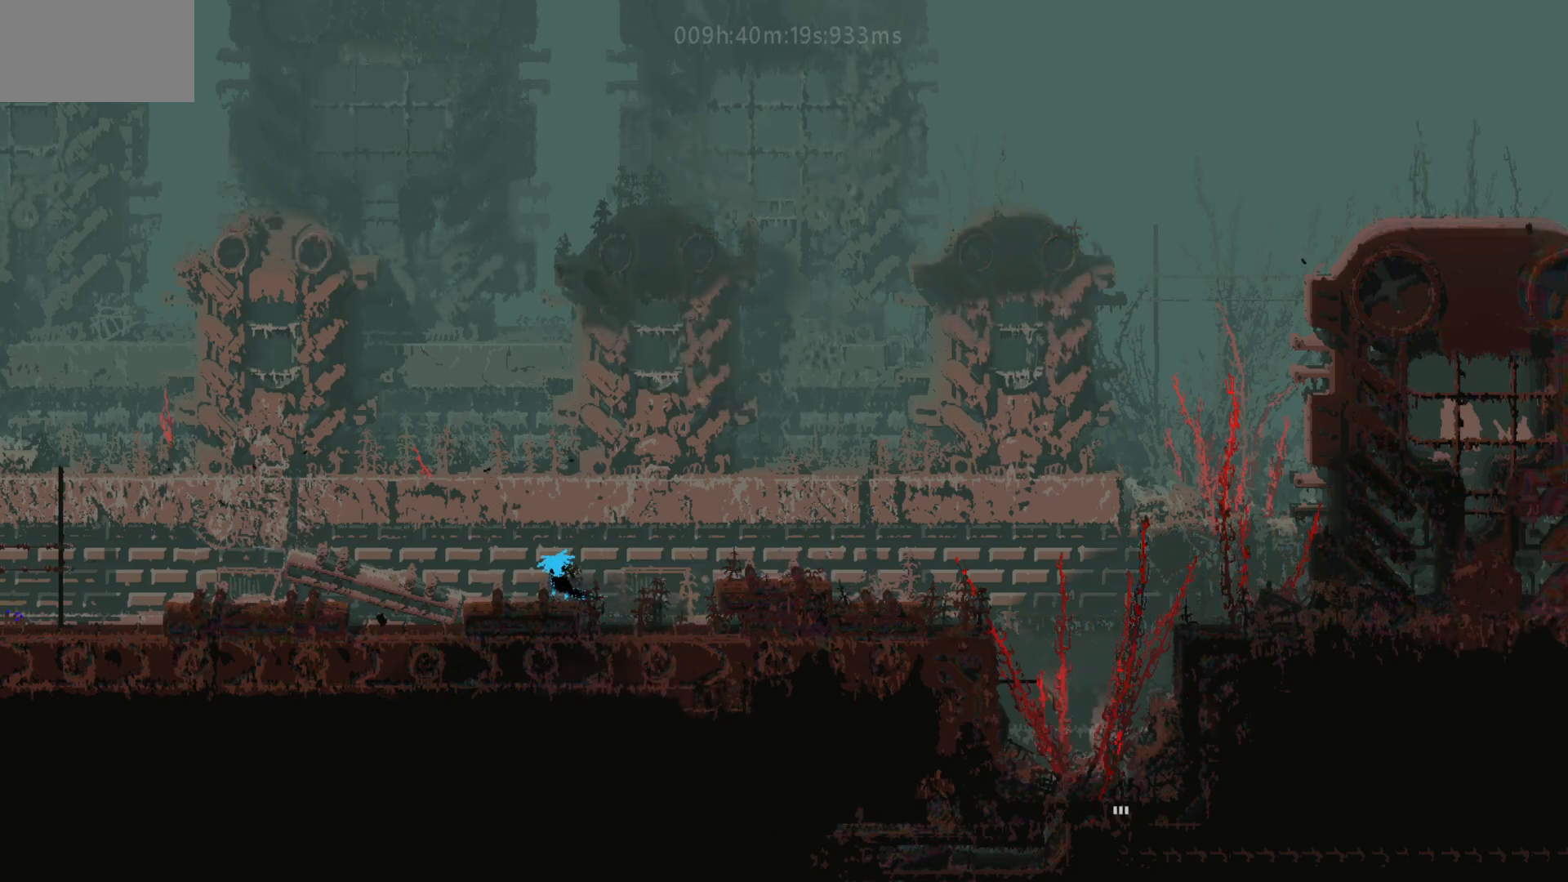
{"keys": ["left"], "mouse_move": "left", "events": [[117, "j", "up"]]}
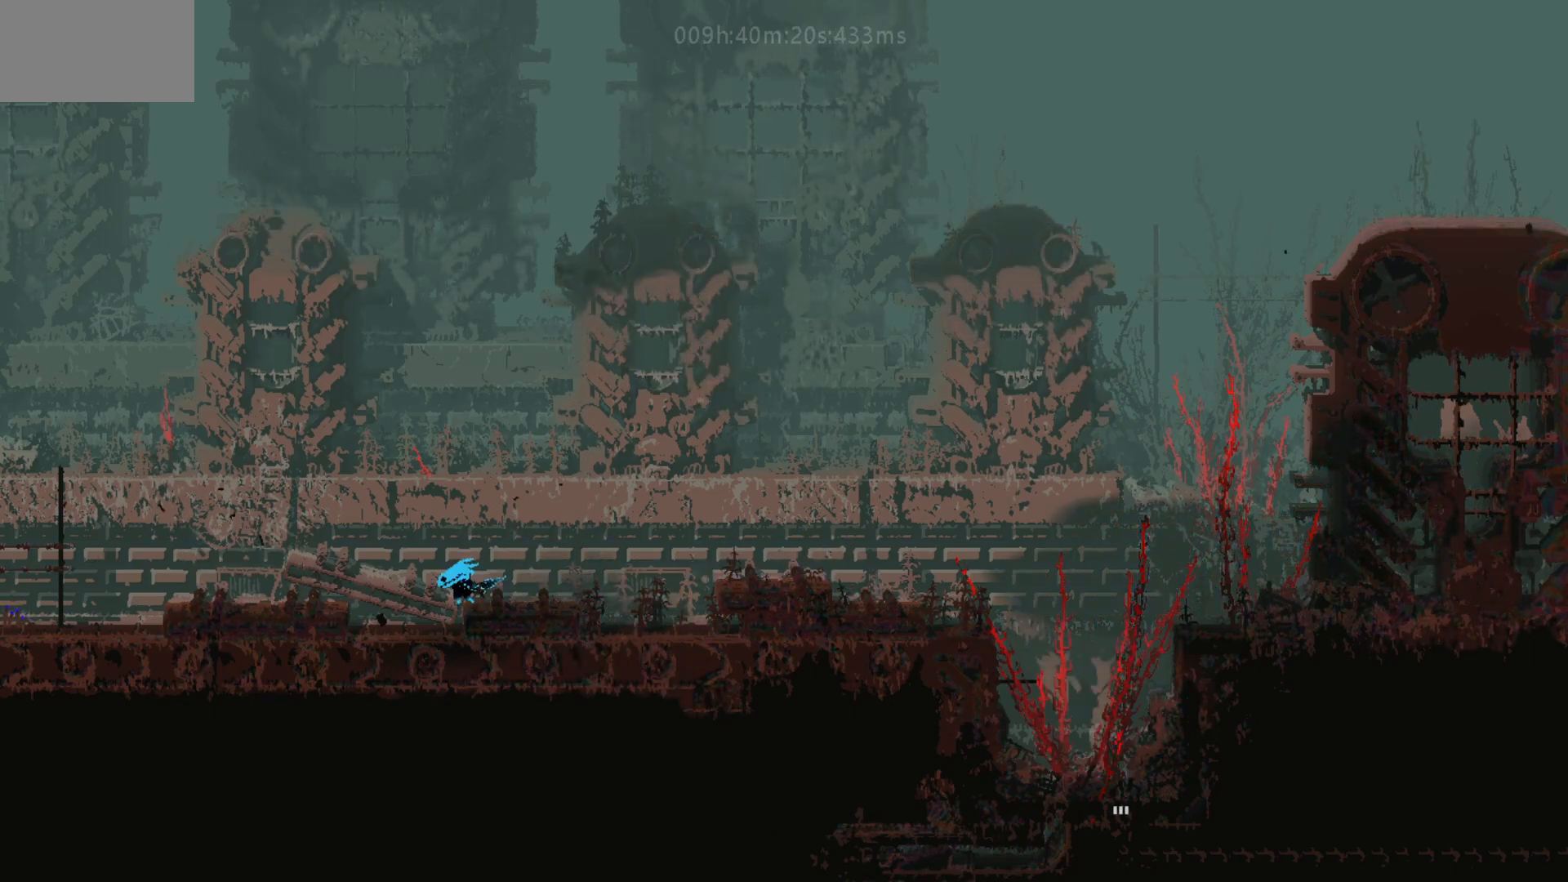
{"keys": ["j", "left"], "mouse_move": "left", "events": [[300, "g", "down"], [417, "g", "up"], [500, "j", "down"]]}
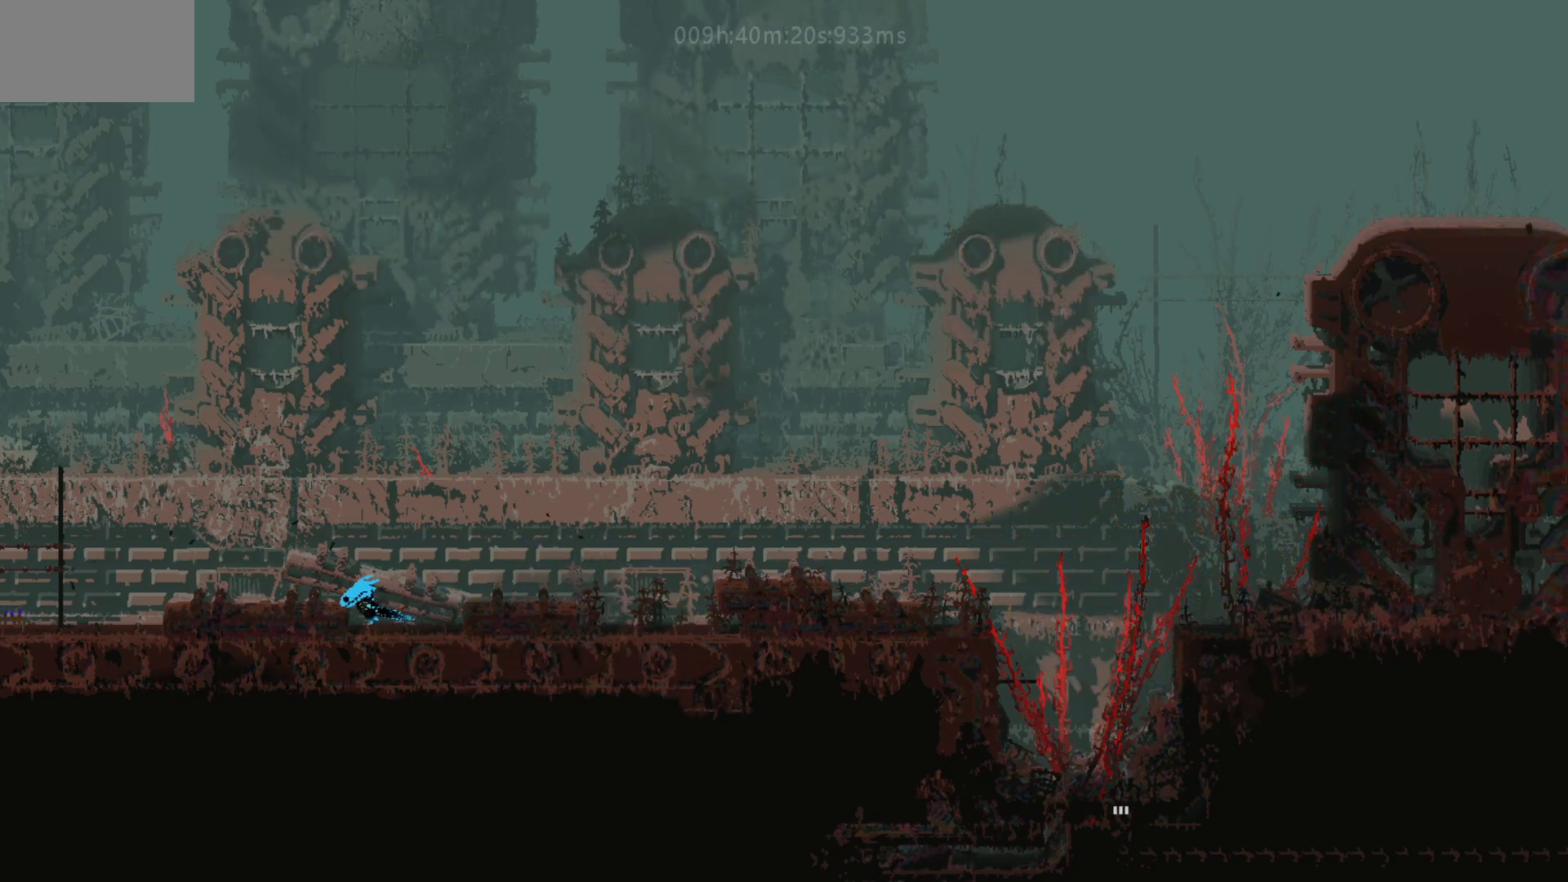
{"keys": ["left"], "mouse_move": "left", "events": [[117, "j", "up"]]}
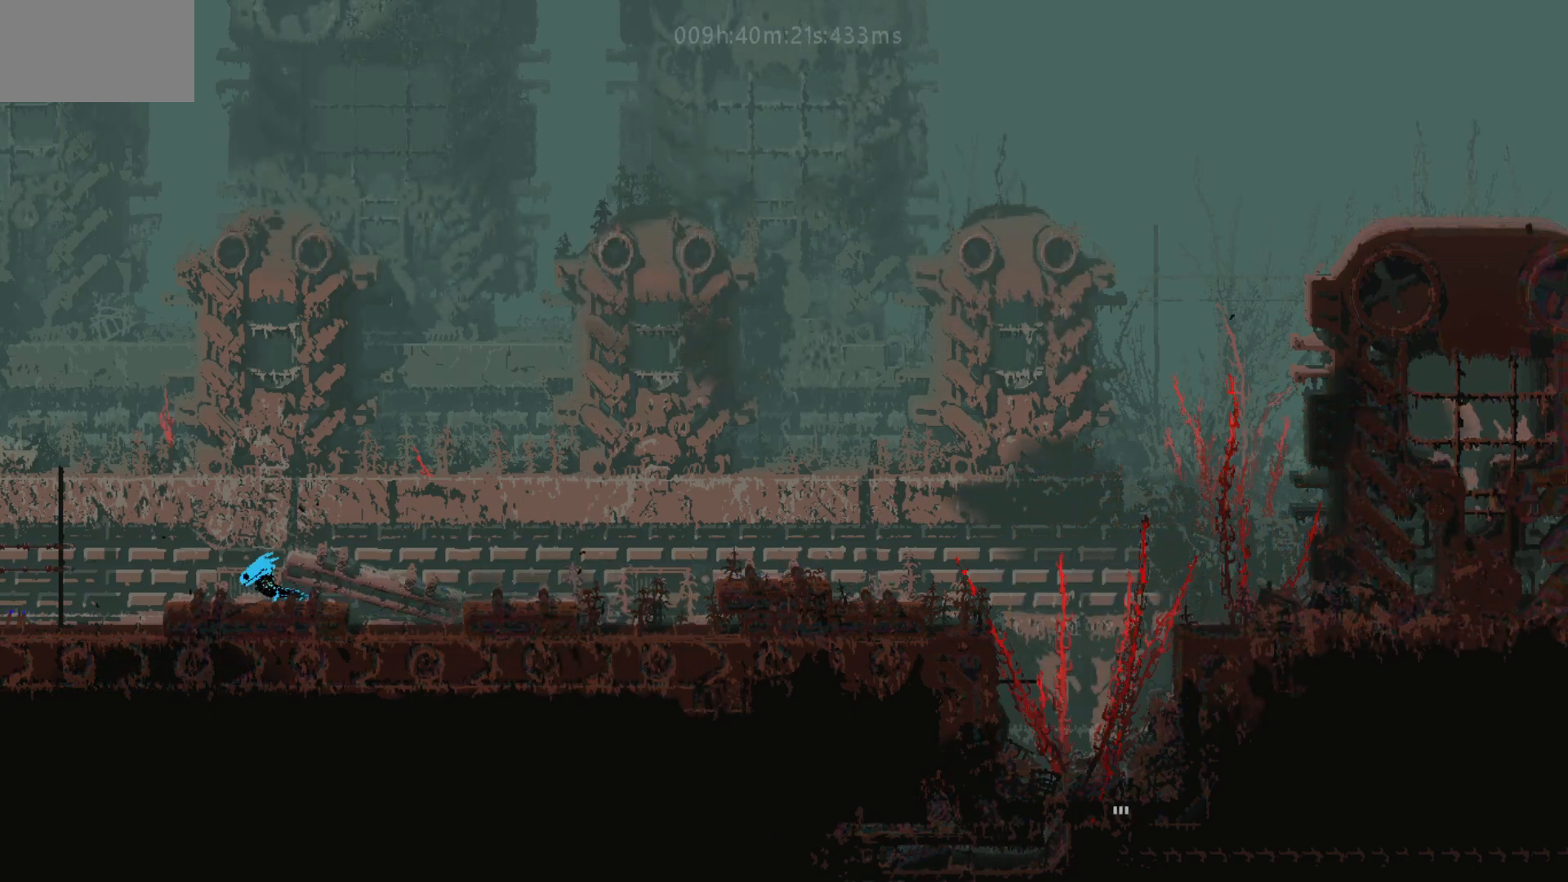
{"keys": ["left"], "mouse_move": "left", "events": [[100, "j", "down"], [267, "j", "up"]]}
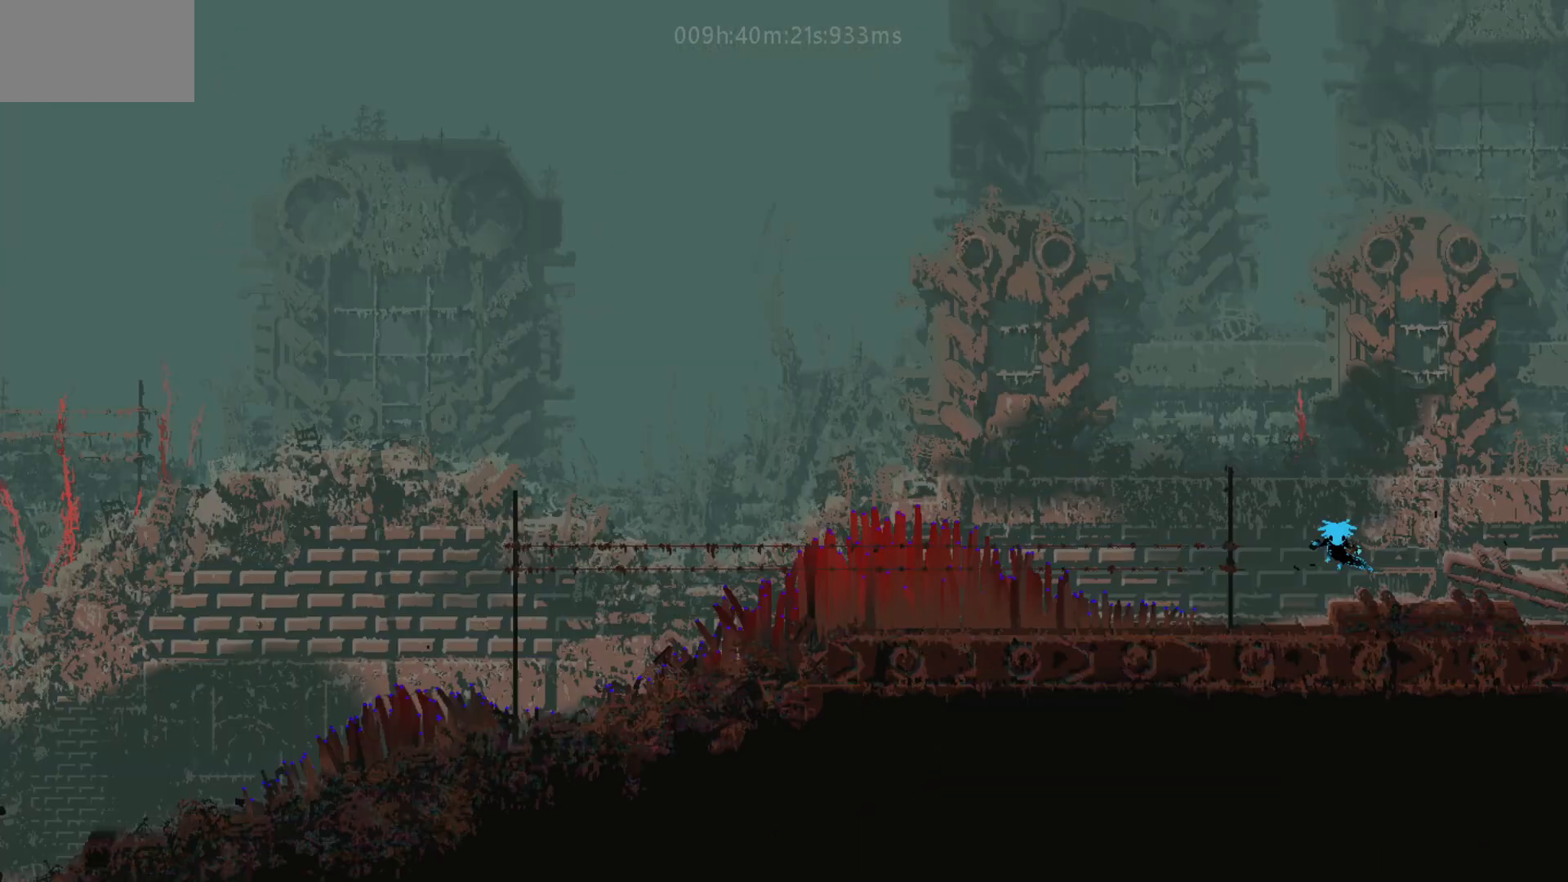
{"keys": ["left"], "mouse_move": "left", "events": []}
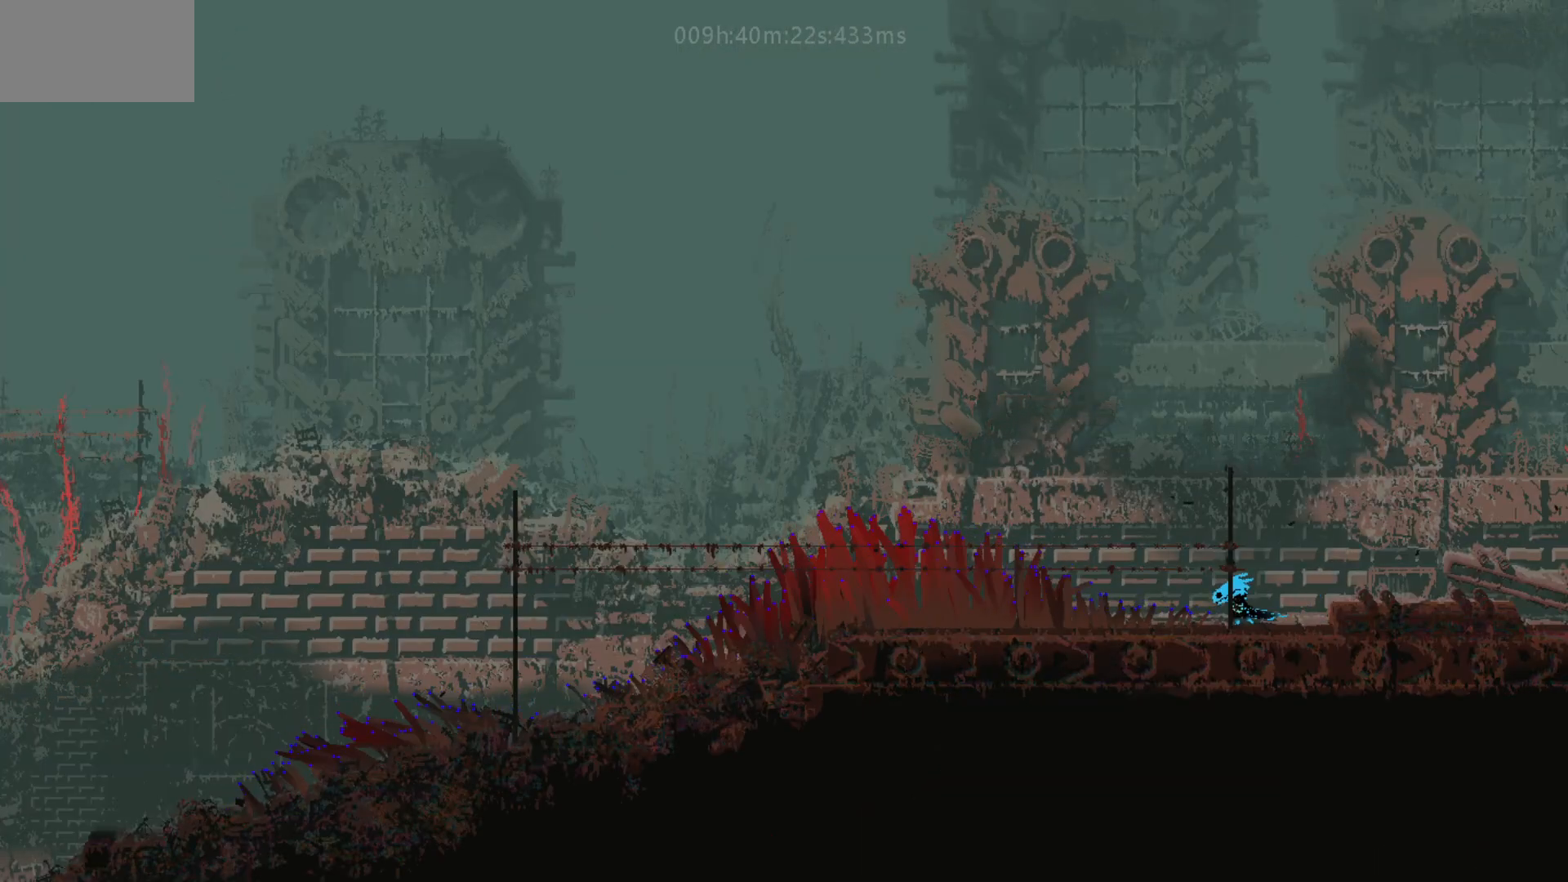
{"keys": [], "mouse_move": "still", "events": [[267, "down", "down"], [350, "down", "up"], [417, "left", "up"]]}
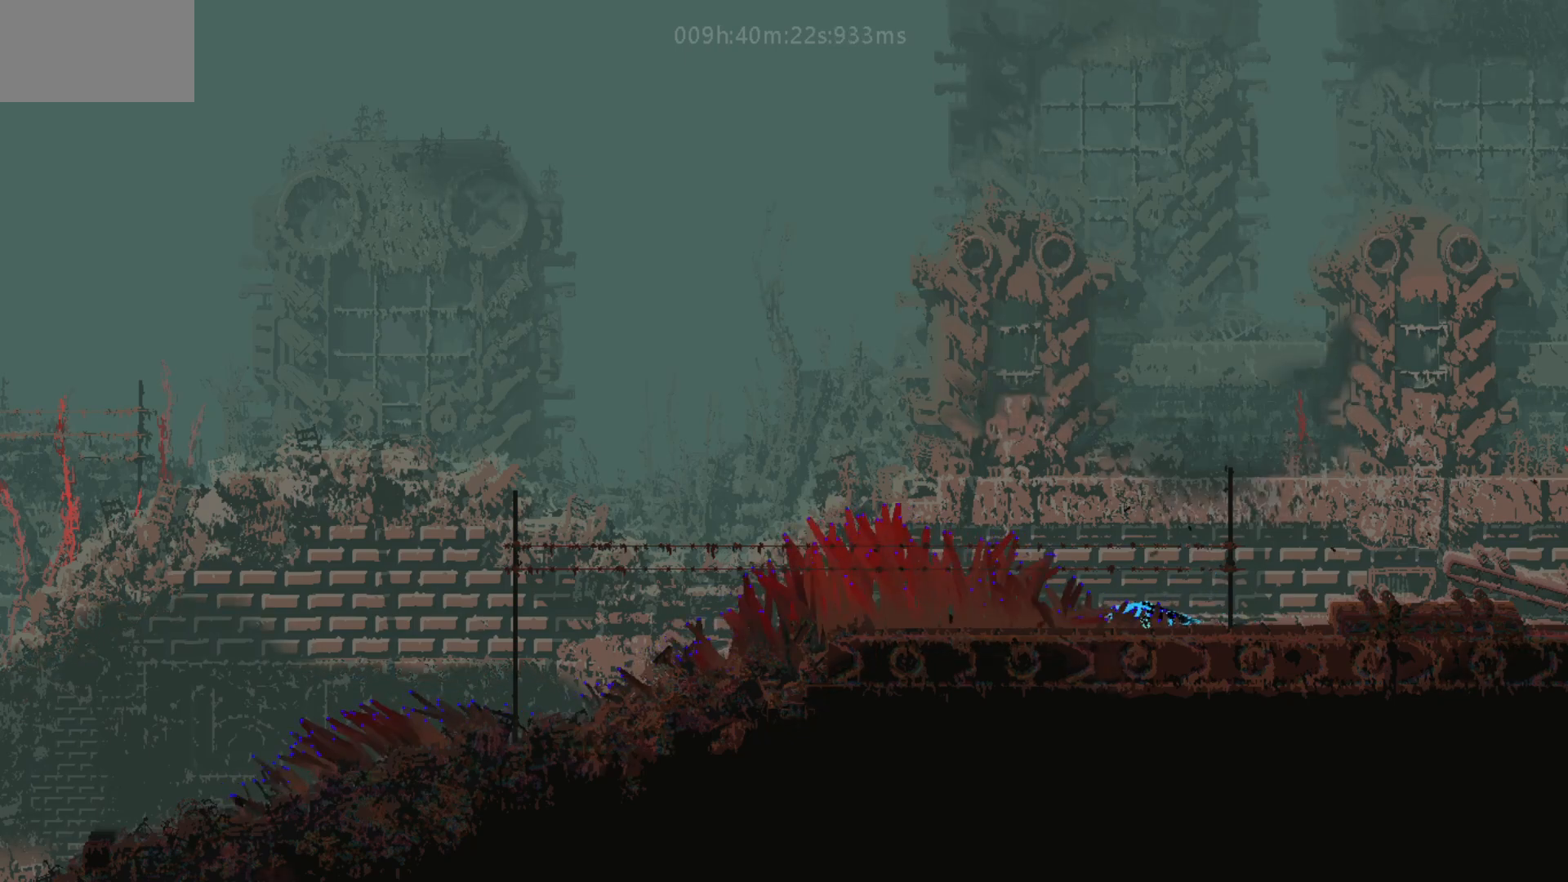
{"keys": [], "mouse_move": "still", "events": [[50, "left", "down"], [167, "left", "up"], [300, "left", "down"], [450, "left", "up"]]}
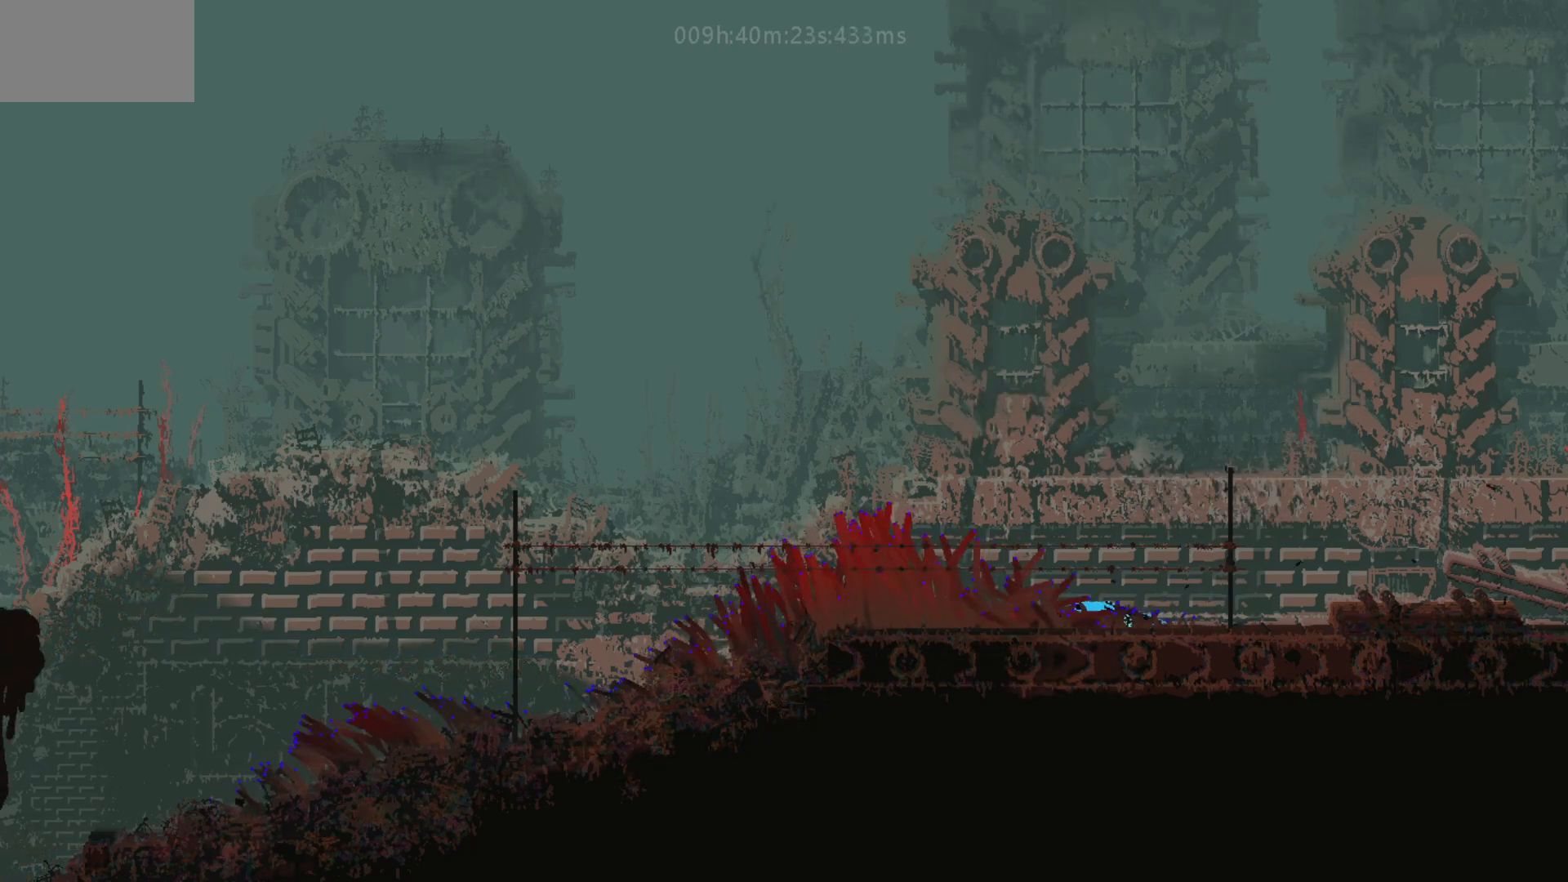
{"keys": [], "mouse_move": "still", "events": [[100, "left", "down"], [217, "left", "up"], [367, "left", "down"], [467, "left", "up"]]}
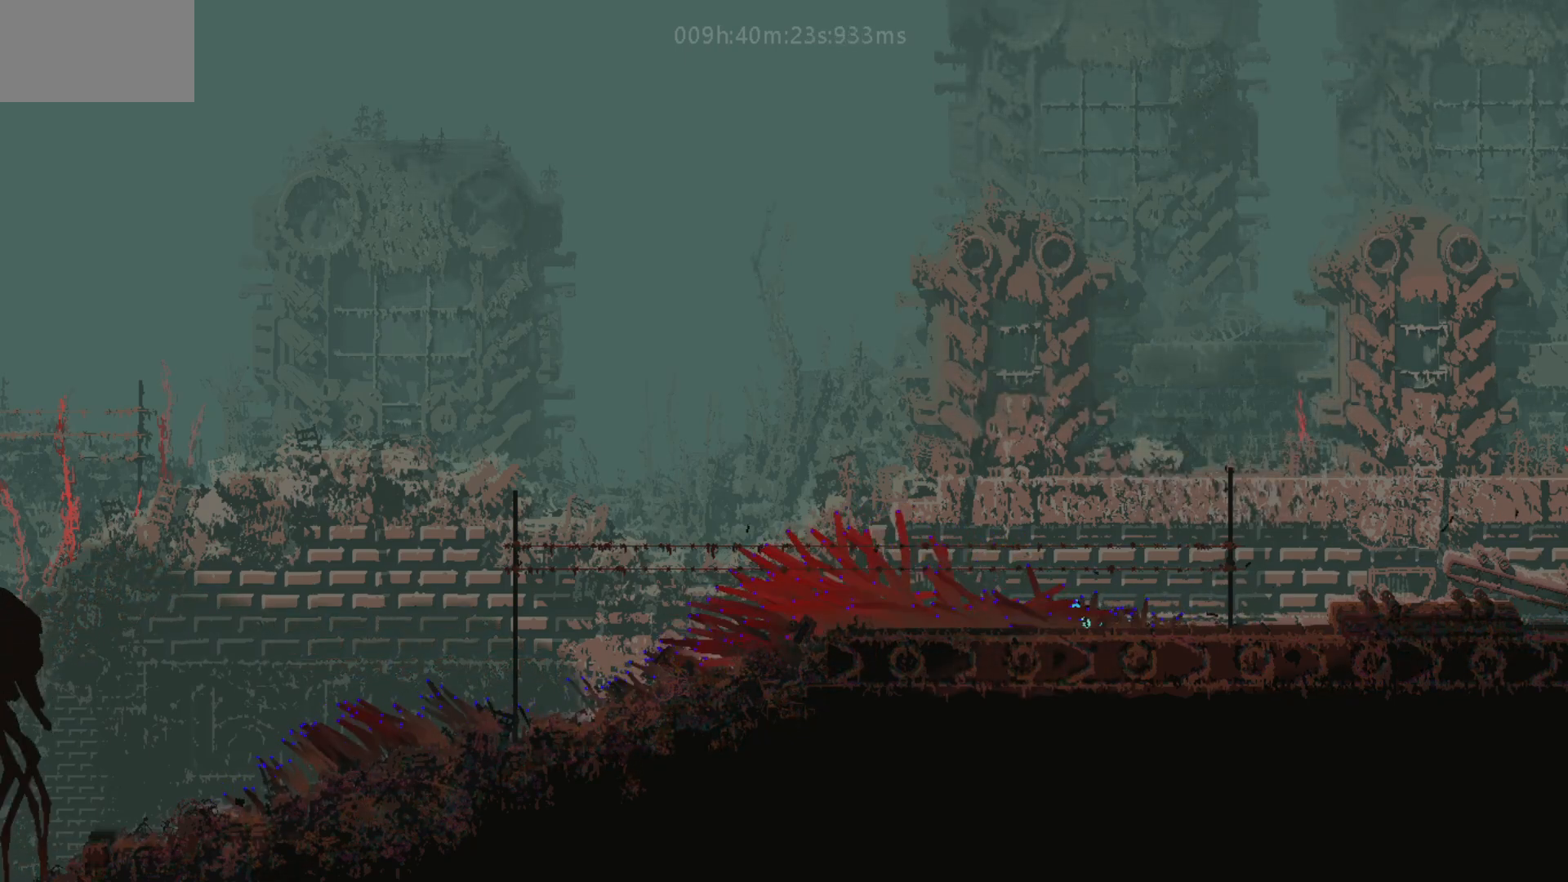
{"keys": ["left"], "mouse_move": "left", "events": [[100, "left", "down"], [250, "left", "up"], [400, "left", "down"]]}
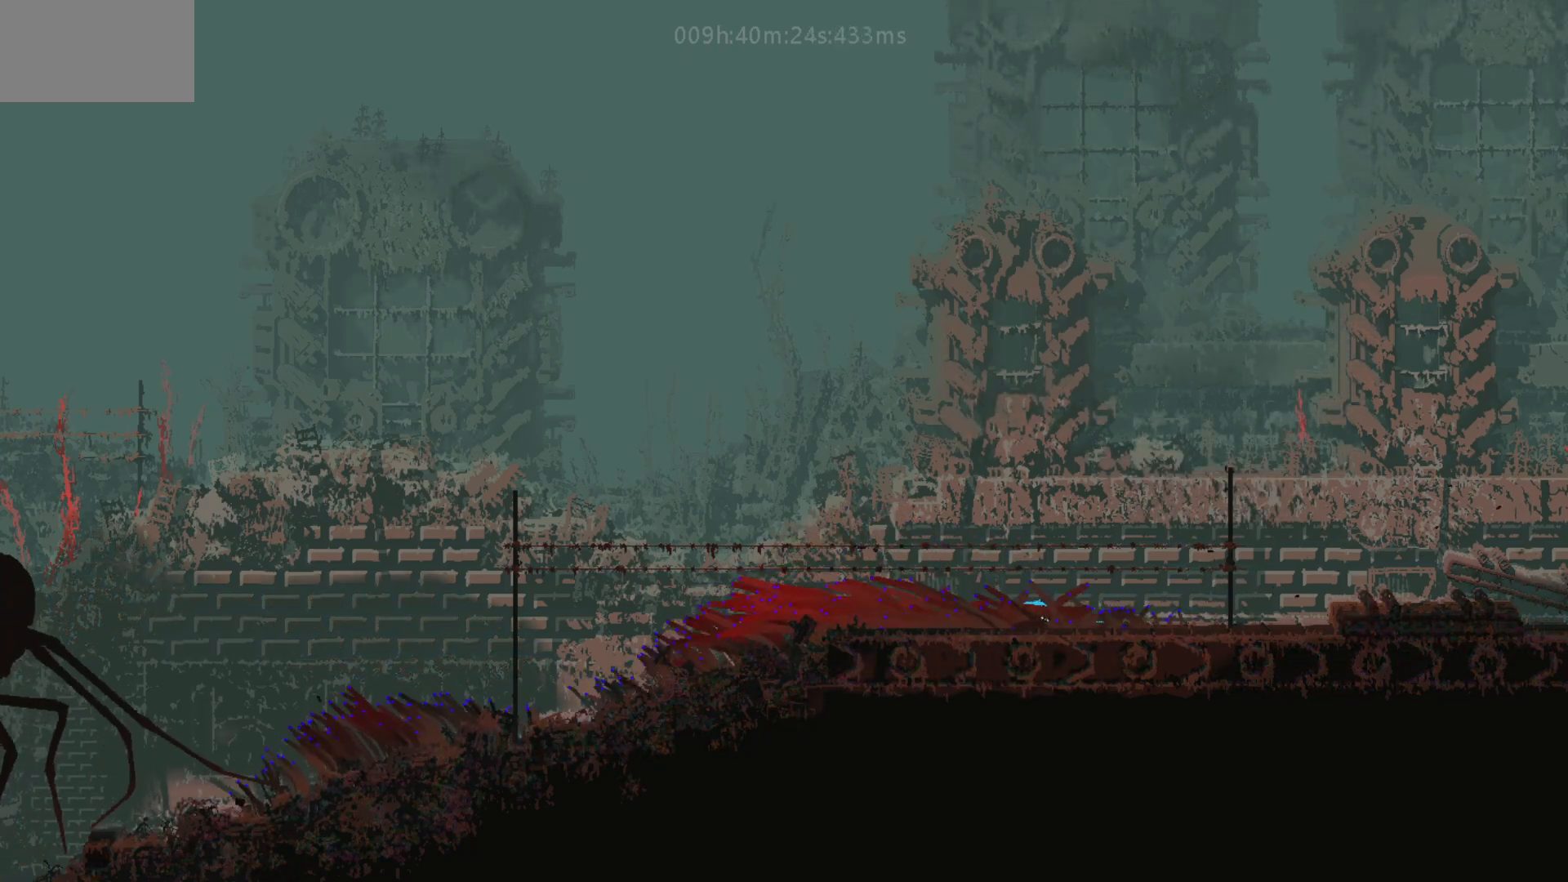
{"keys": ["left"], "mouse_move": "left", "events": [[50, "left", "up"], [150, "left", "down"], [317, "left", "up"], [450, "left", "down"]]}
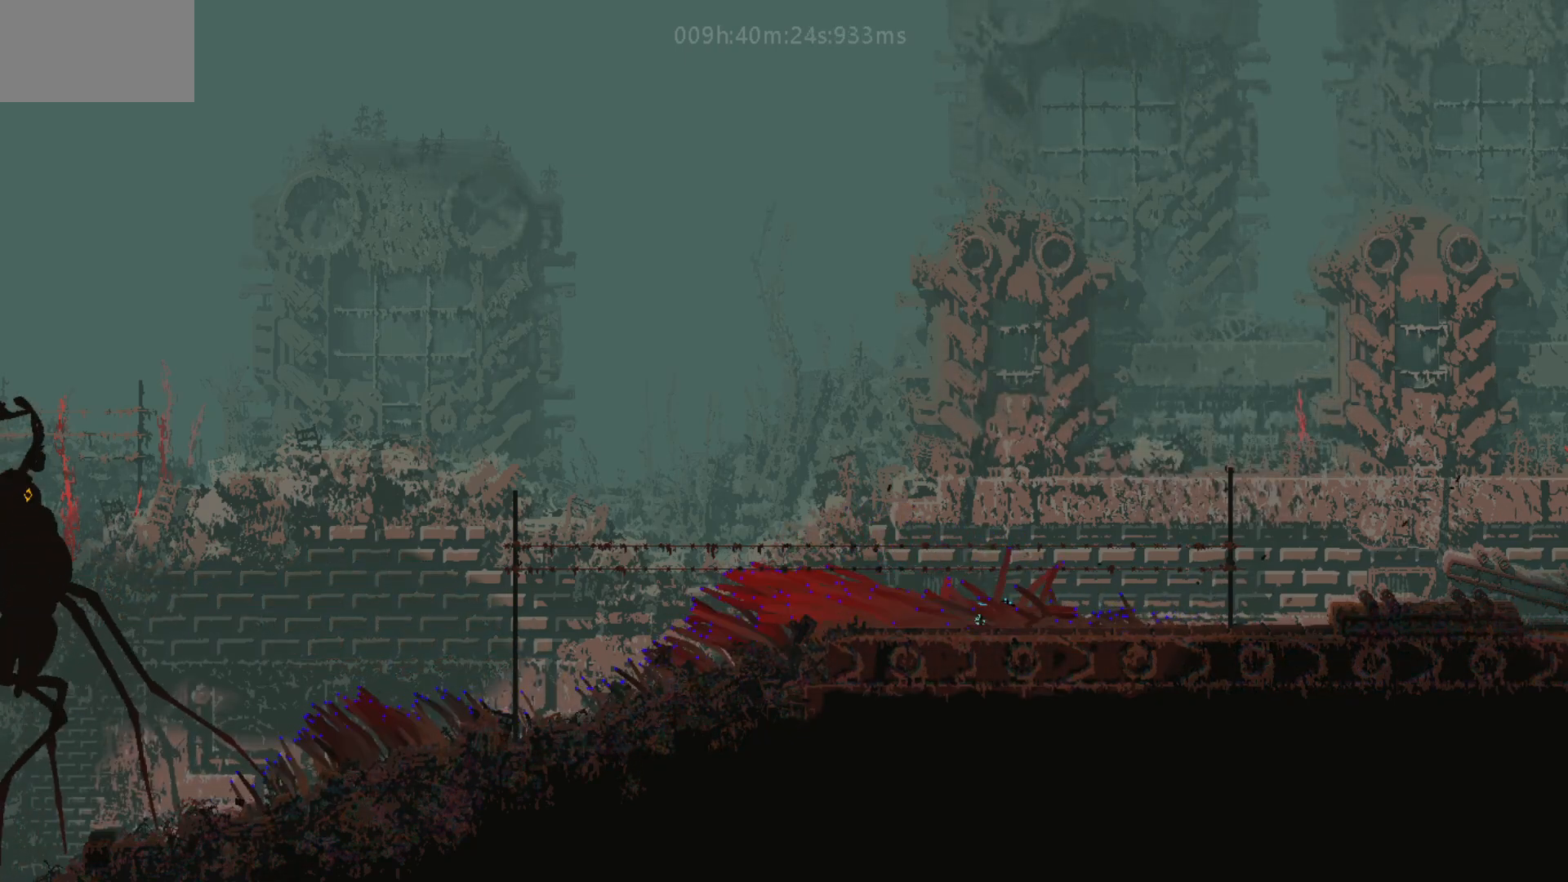
{"keys": ["left"], "mouse_move": "left", "events": [[100, "left", "up"], [217, "left", "down"], [350, "left", "up"], [450, "left", "down"]]}
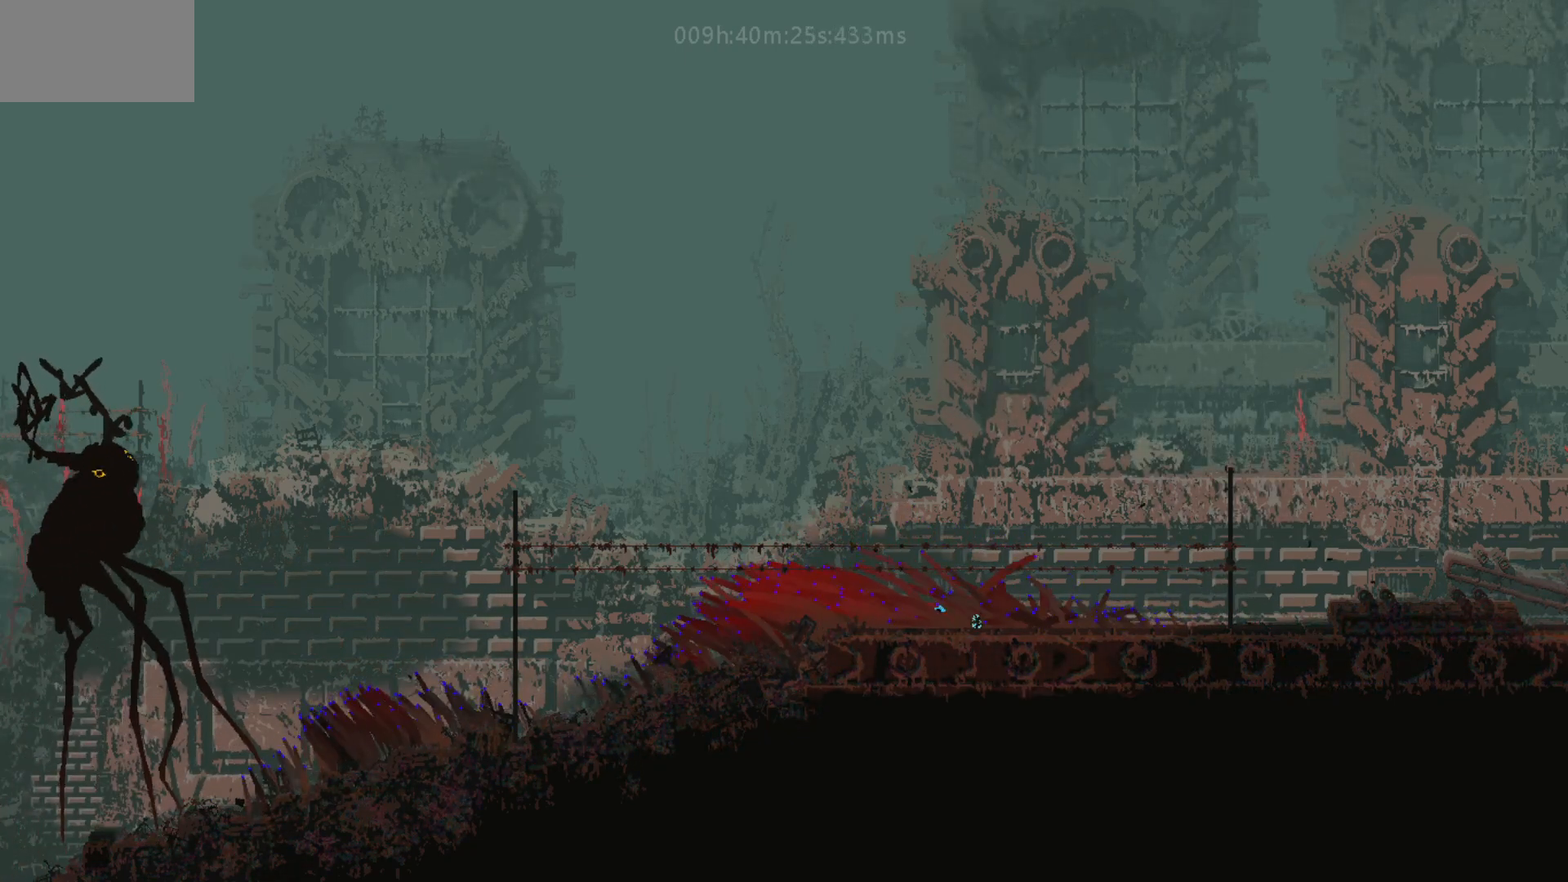
{"keys": ["left"], "mouse_move": "left", "events": [[100, "left", "up"], [217, "left", "down"], [350, "left", "up"], [467, "left", "down"]]}
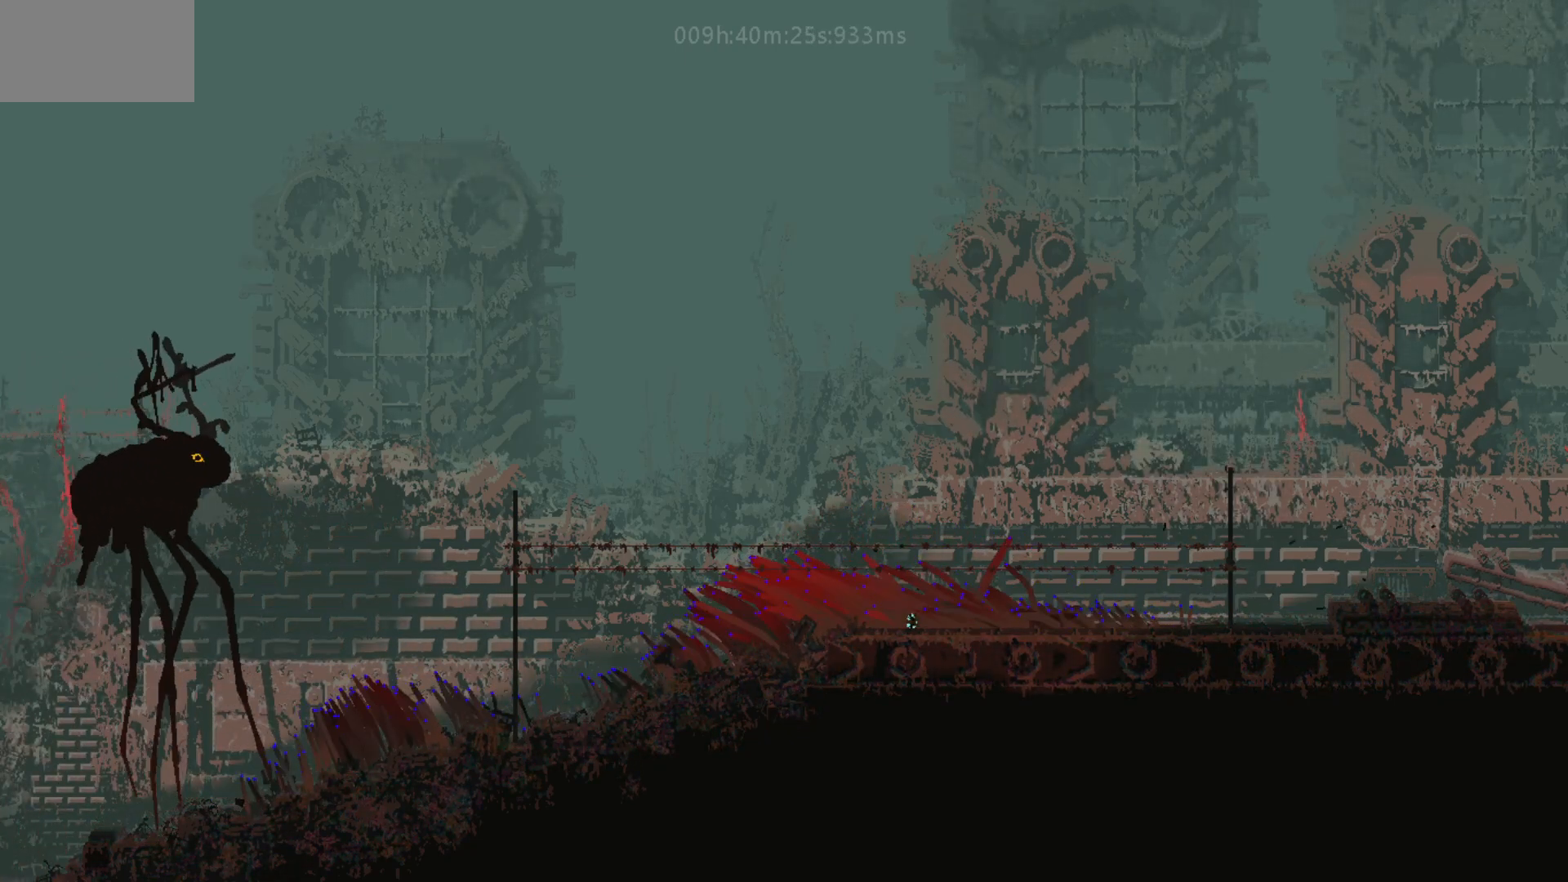
{"keys": ["left"], "mouse_move": "left", "events": [[100, "left", "up"], [200, "left", "down"], [400, "left", "up"], [500, "left", "down"]]}
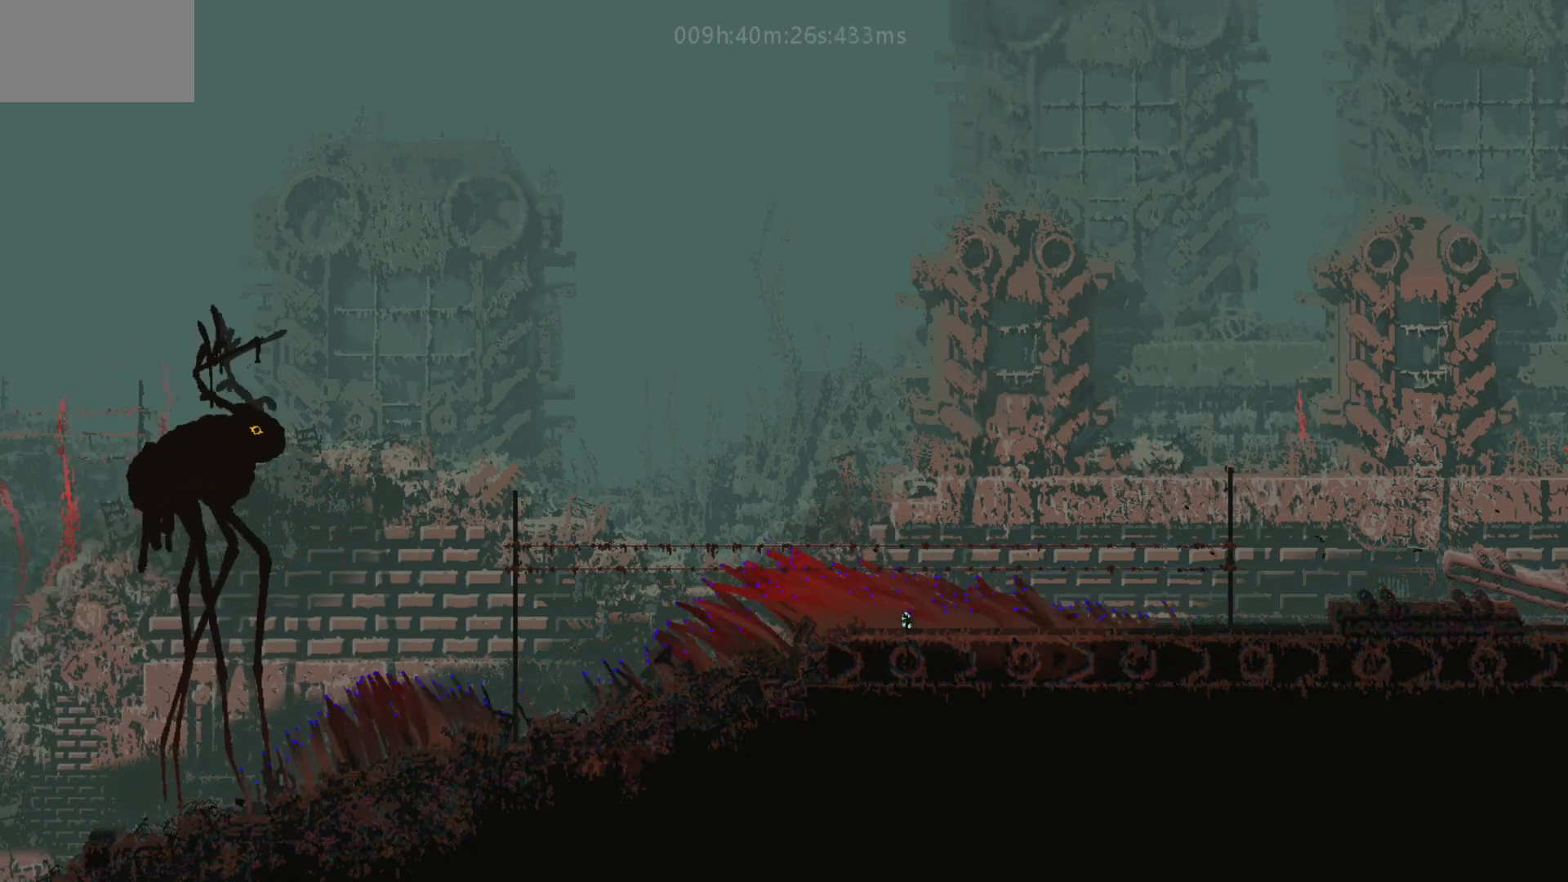
{"keys": ["left"], "mouse_move": "left", "events": [[150, "left", "up"], [250, "left", "down"], [367, "left", "up"], [467, "left", "down"]]}
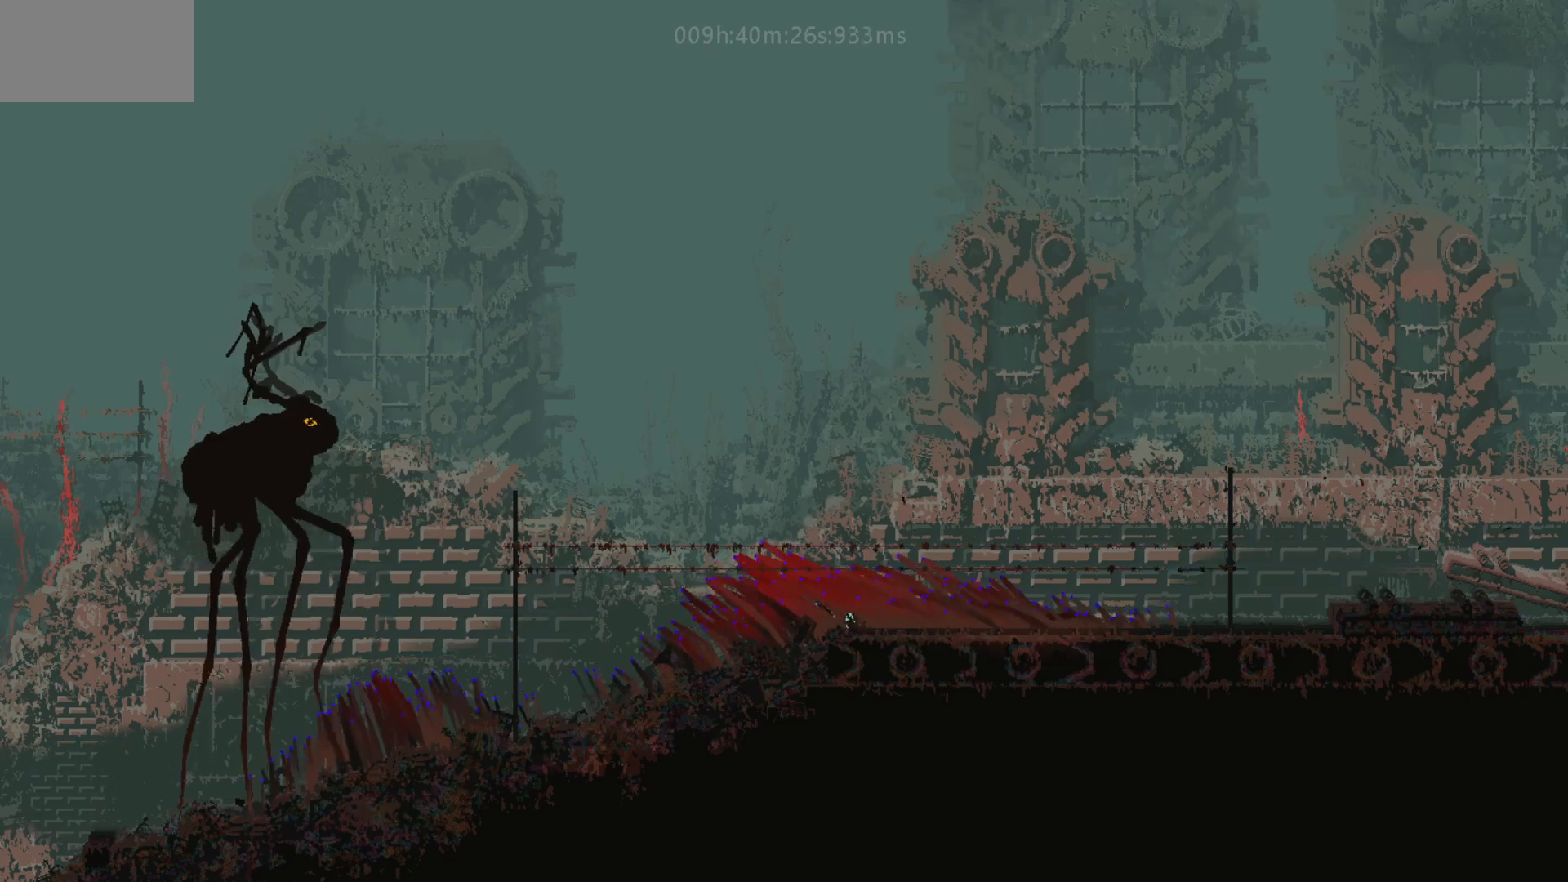
{"keys": ["left"], "mouse_move": "left", "events": [[100, "left", "up"], [250, "left", "down"], [400, "left", "up"], [467, "left", "down"]]}
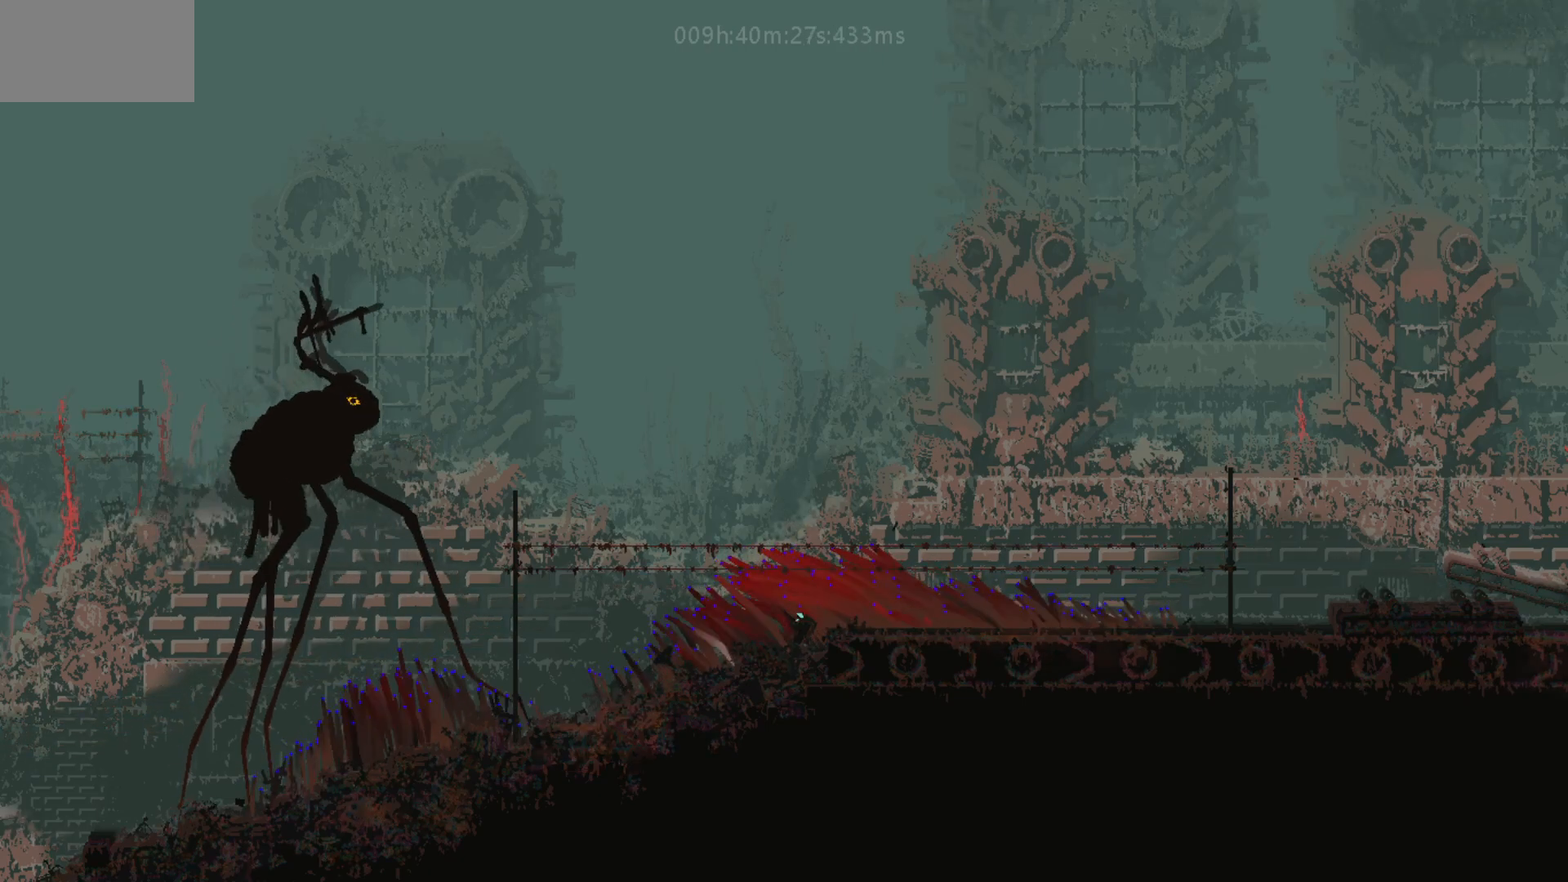
{"keys": ["left"], "mouse_move": "left", "events": [[117, "left", "up"], [217, "left", "down"], [350, "left", "up"], [417, "left", "down"]]}
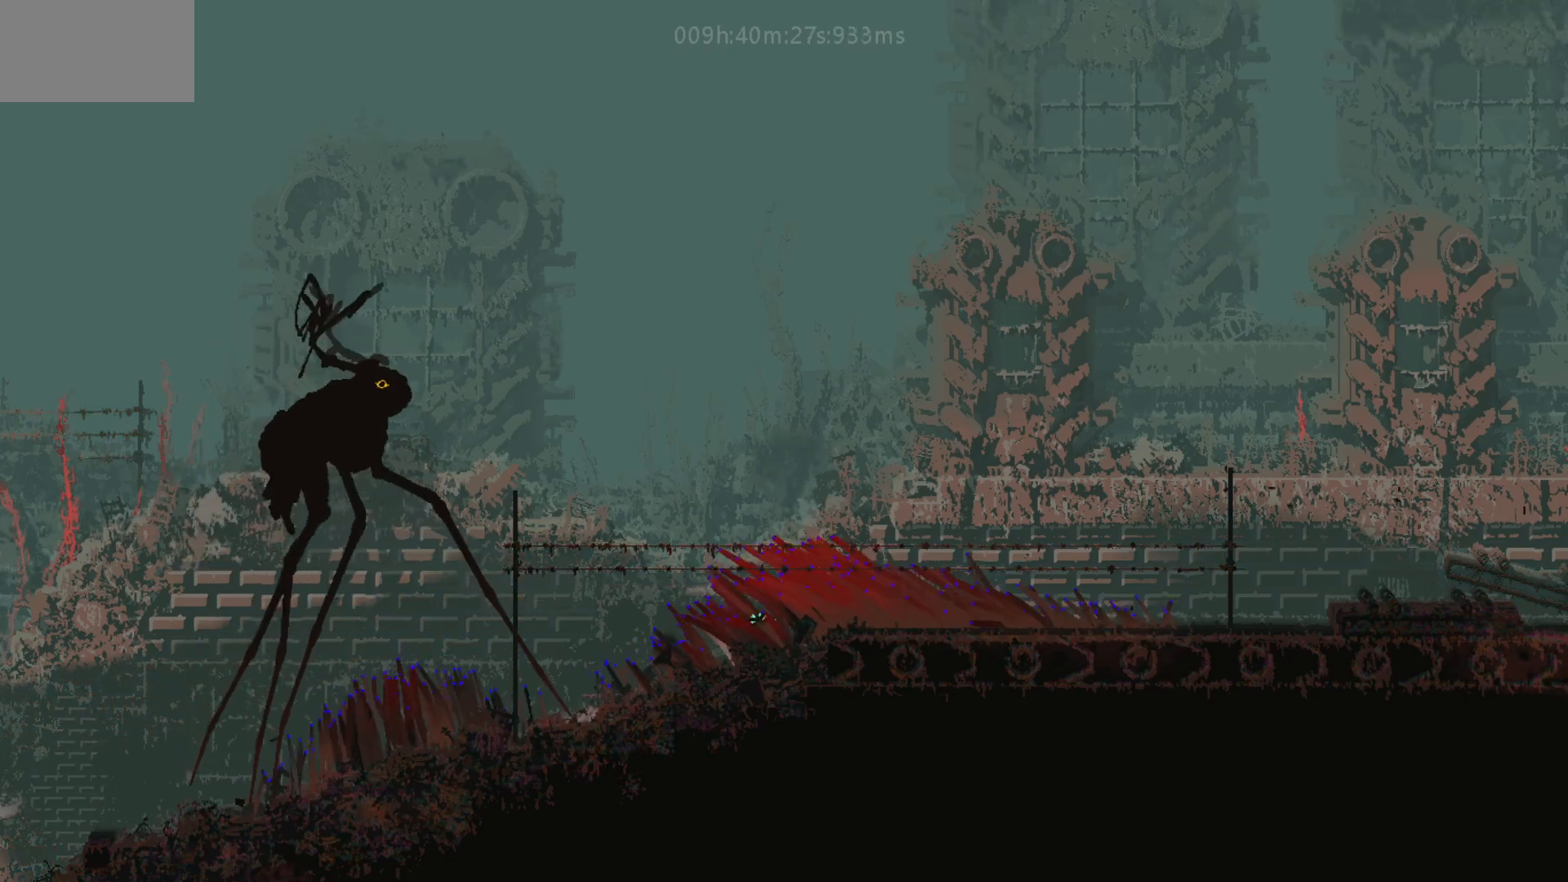
{"keys": ["left"], "mouse_move": "left", "events": [[50, "left", "up"], [150, "left", "down"], [250, "left", "up"], [450, "left", "down"]]}
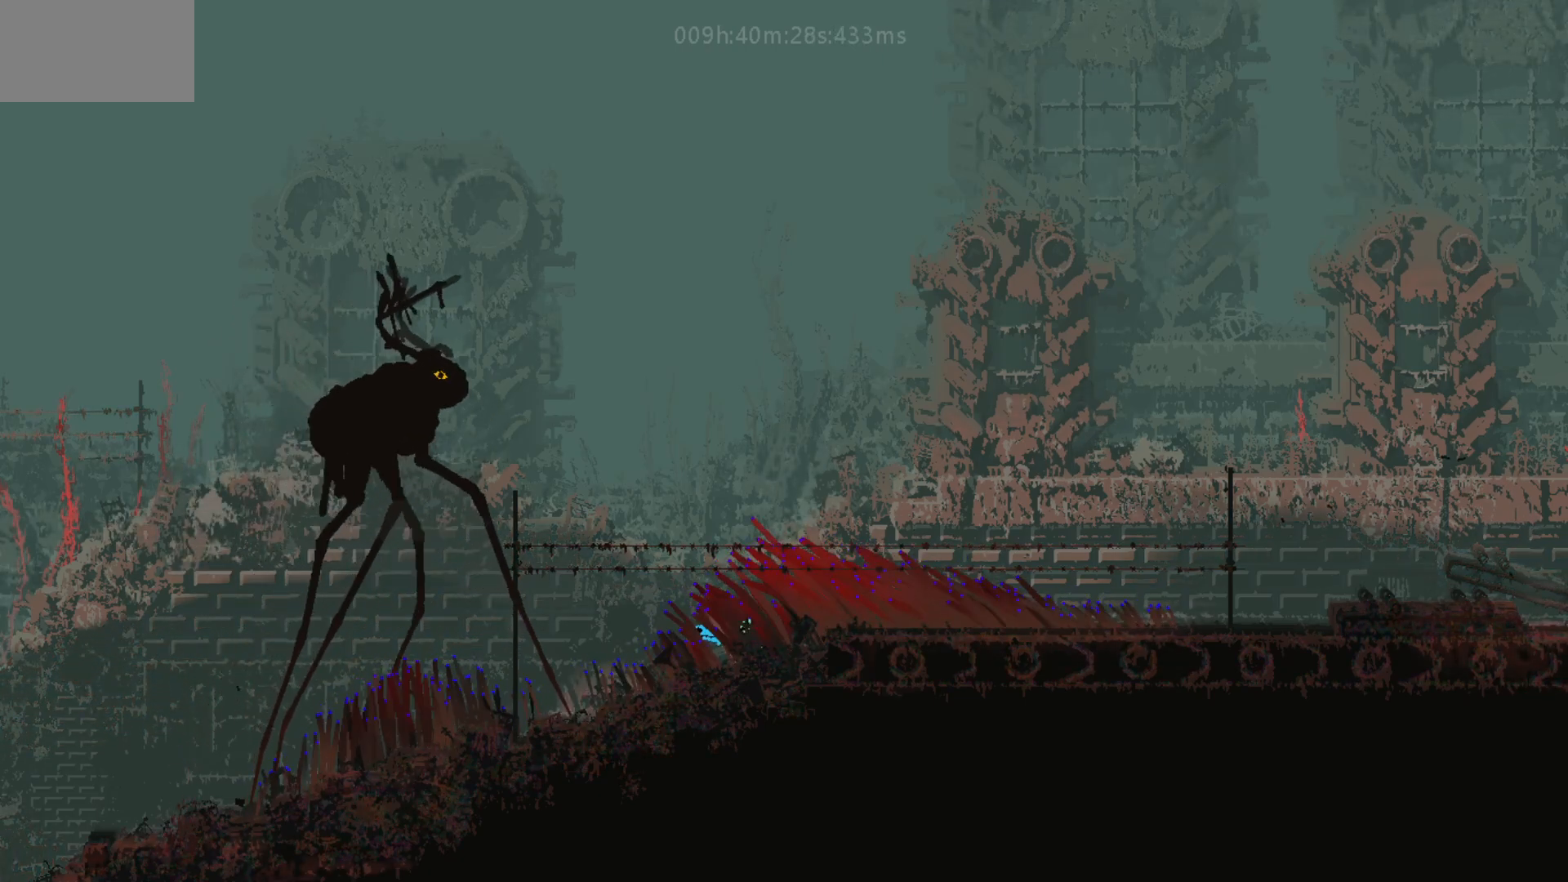
{"keys": ["left"], "mouse_move": "left", "events": [[100, "left", "up"], [200, "left", "down"], [350, "left", "up"], [450, "left", "down"]]}
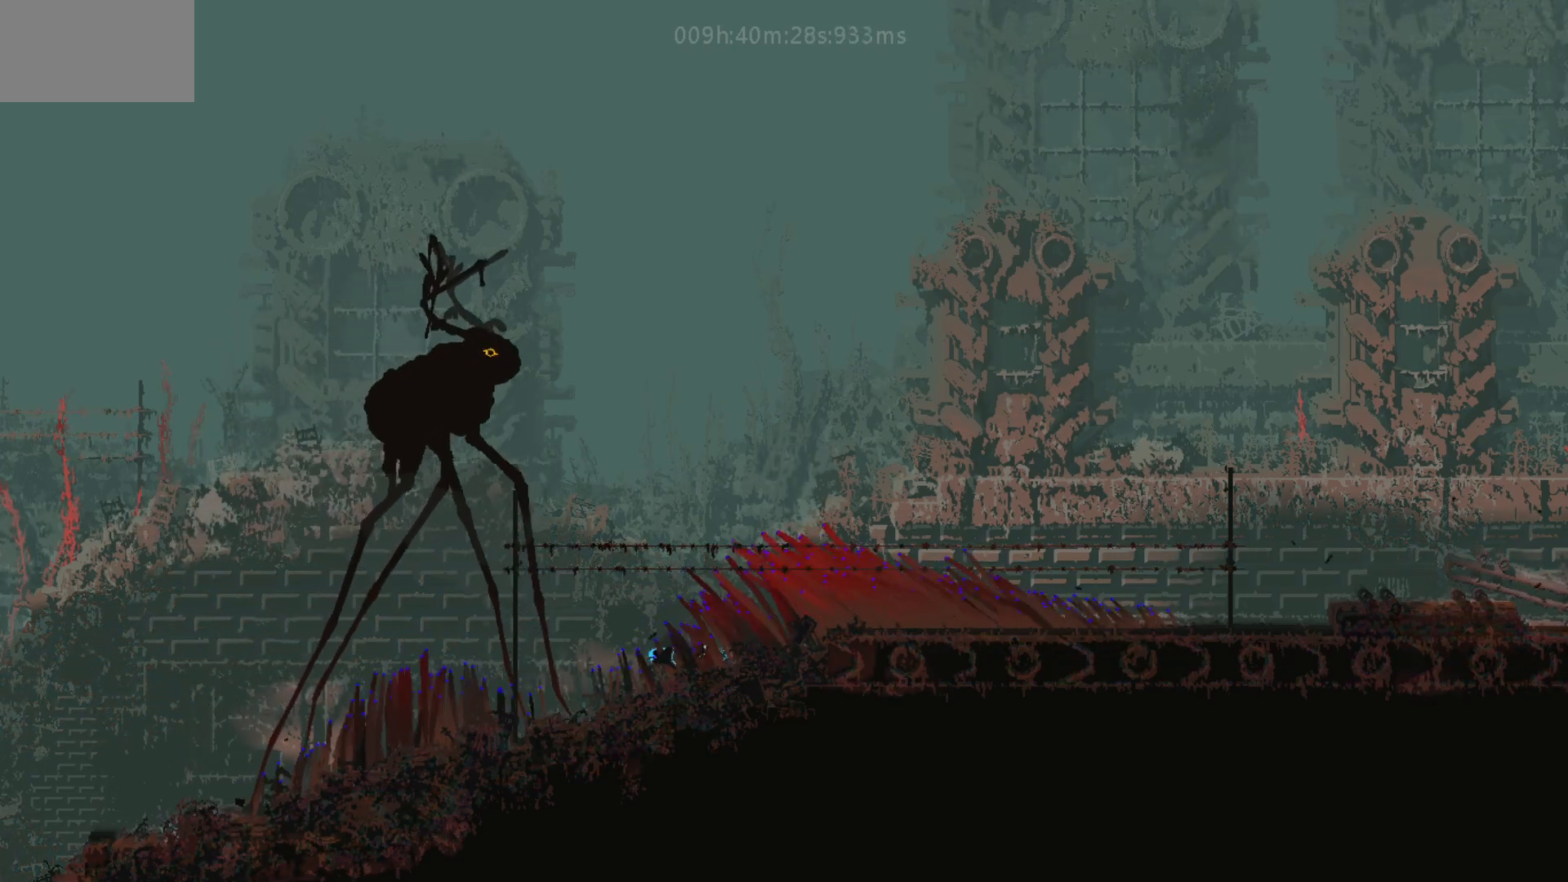
{"keys": ["left"], "mouse_move": "left", "events": [[67, "left", "up"], [217, "left", "down"], [350, "left", "up"], [450, "left", "down"]]}
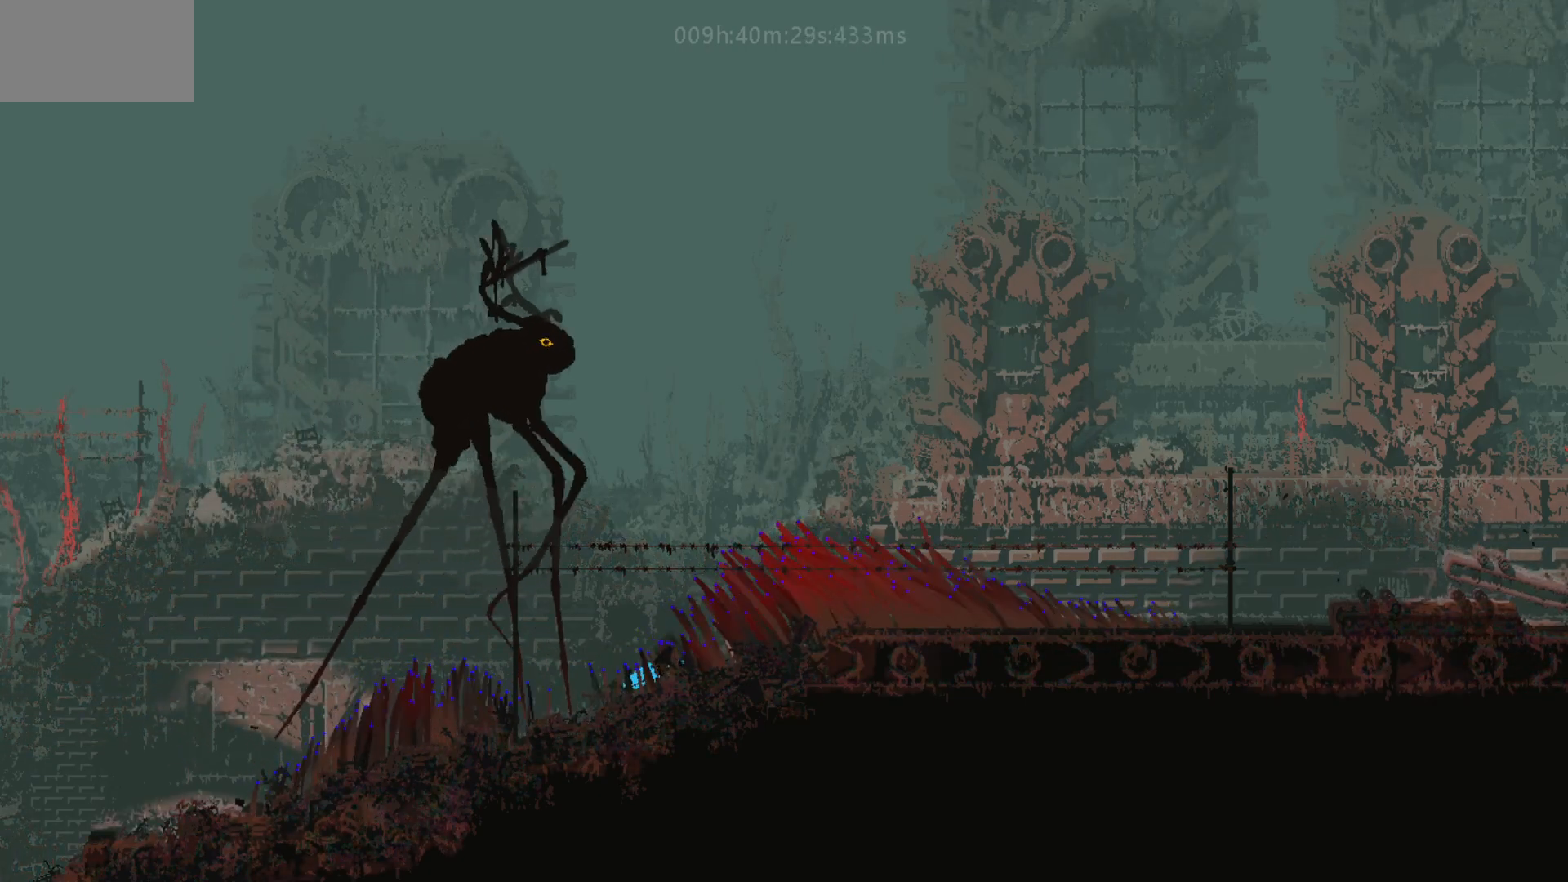
{"keys": [], "mouse_move": "still", "events": [[100, "left", "up"], [250, "left", "down"], [400, "left", "up"]]}